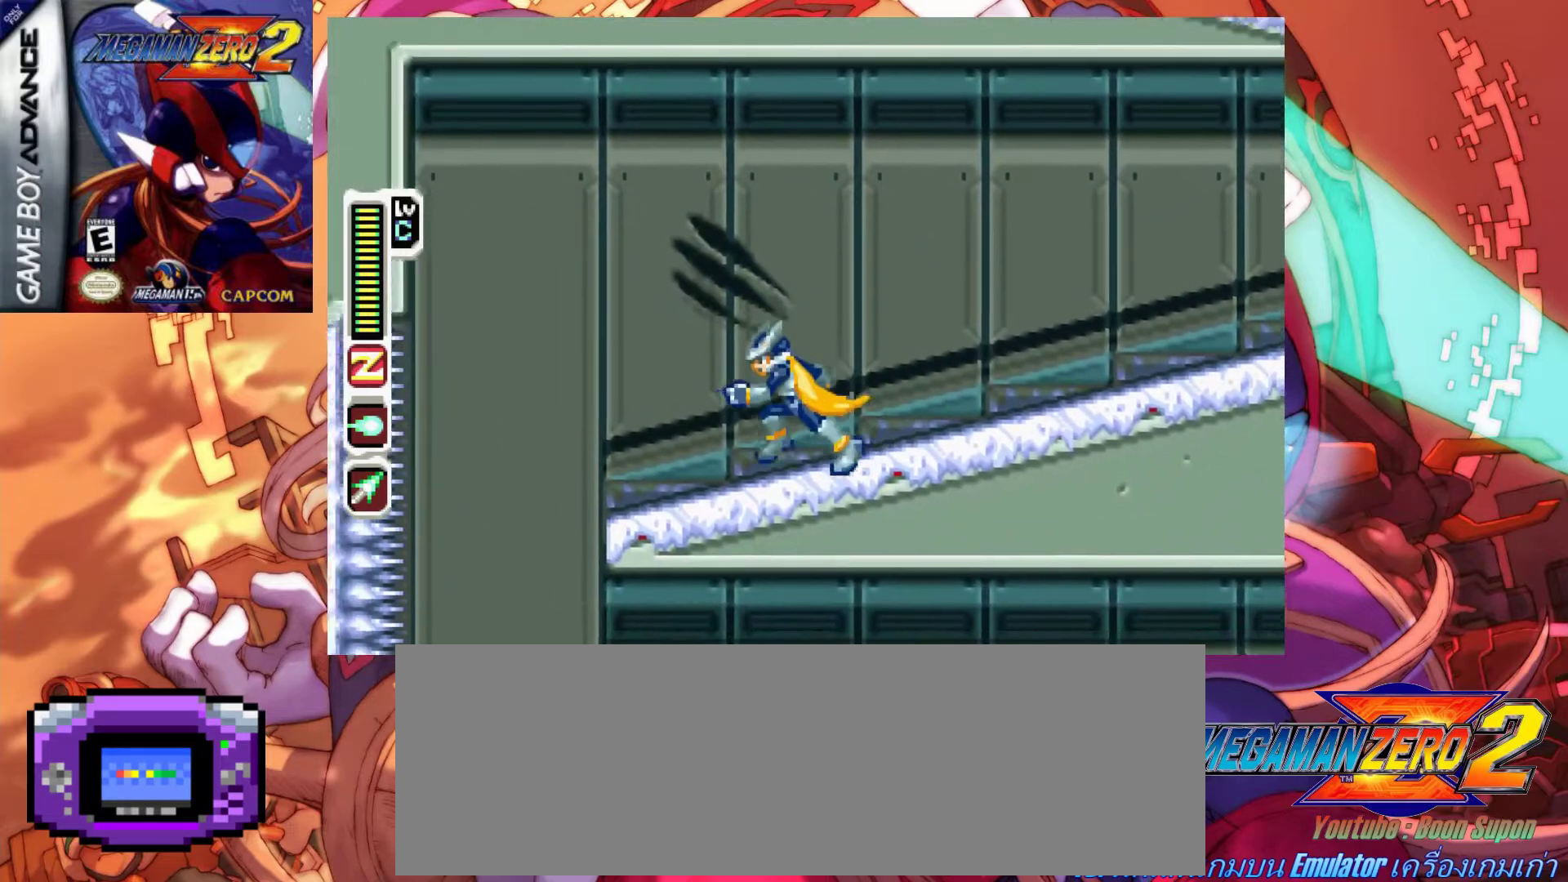
Gameplay with keyboard; each line is a JSON object with the keys held at the frame after it. "events" lists presses ("down") and releases ("up") of ".", "/", "0", "1", "2", "3", "4", "5", "6", "7", "8", "9", "a", "alt_l", "alt_r", "b", "backslash", "backspace", "c", "caps_lock", "comma", "ctrl_l", "ctrl_r", "d", "down", "e", "equals", "f", "g", "h", "i", "j", "k", "l", "lbracket", "left", "m", "minus", "n", "o", "p", "q", "quote", "r", "rbracket", "return", "right", "s", "semicolon", "shift_l", "shift_r", "space", "super", "t", "tab", "tilde", "u", "up", "v", "w", "x", "y" and "z" between this image and that frame as [ms after this image, input, new state], when the widget could be followed in between. No other keys are recorded. Mouse input is not recorded.
{"keys": [], "events": [[133, "a", "up"], [317, "left", "up"]]}
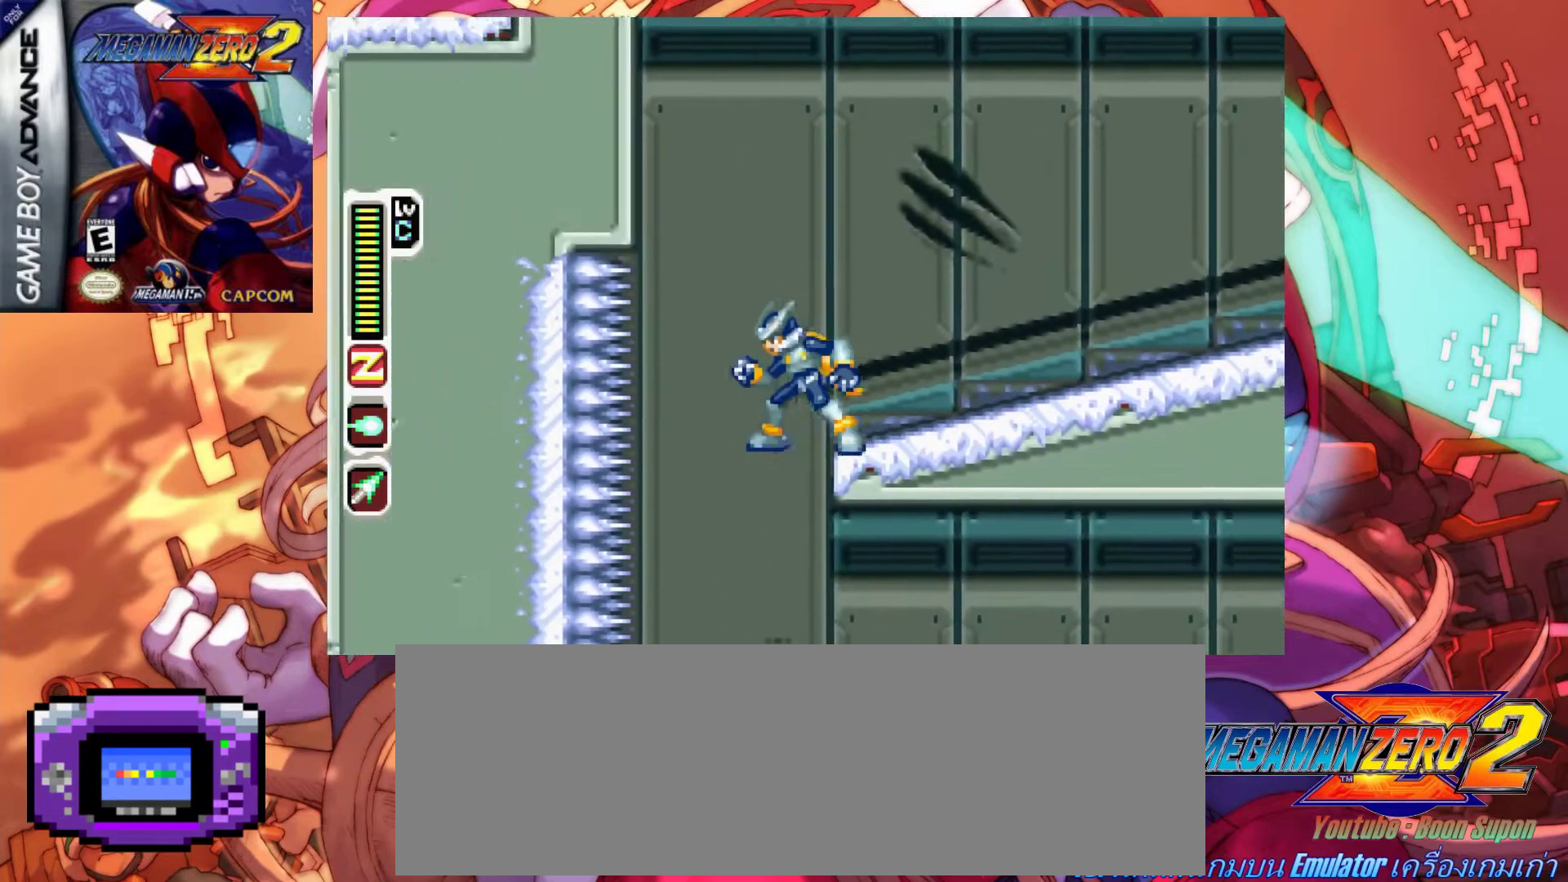
{"keys": [], "events": [[183, "right", "down"], [333, "right", "up"]]}
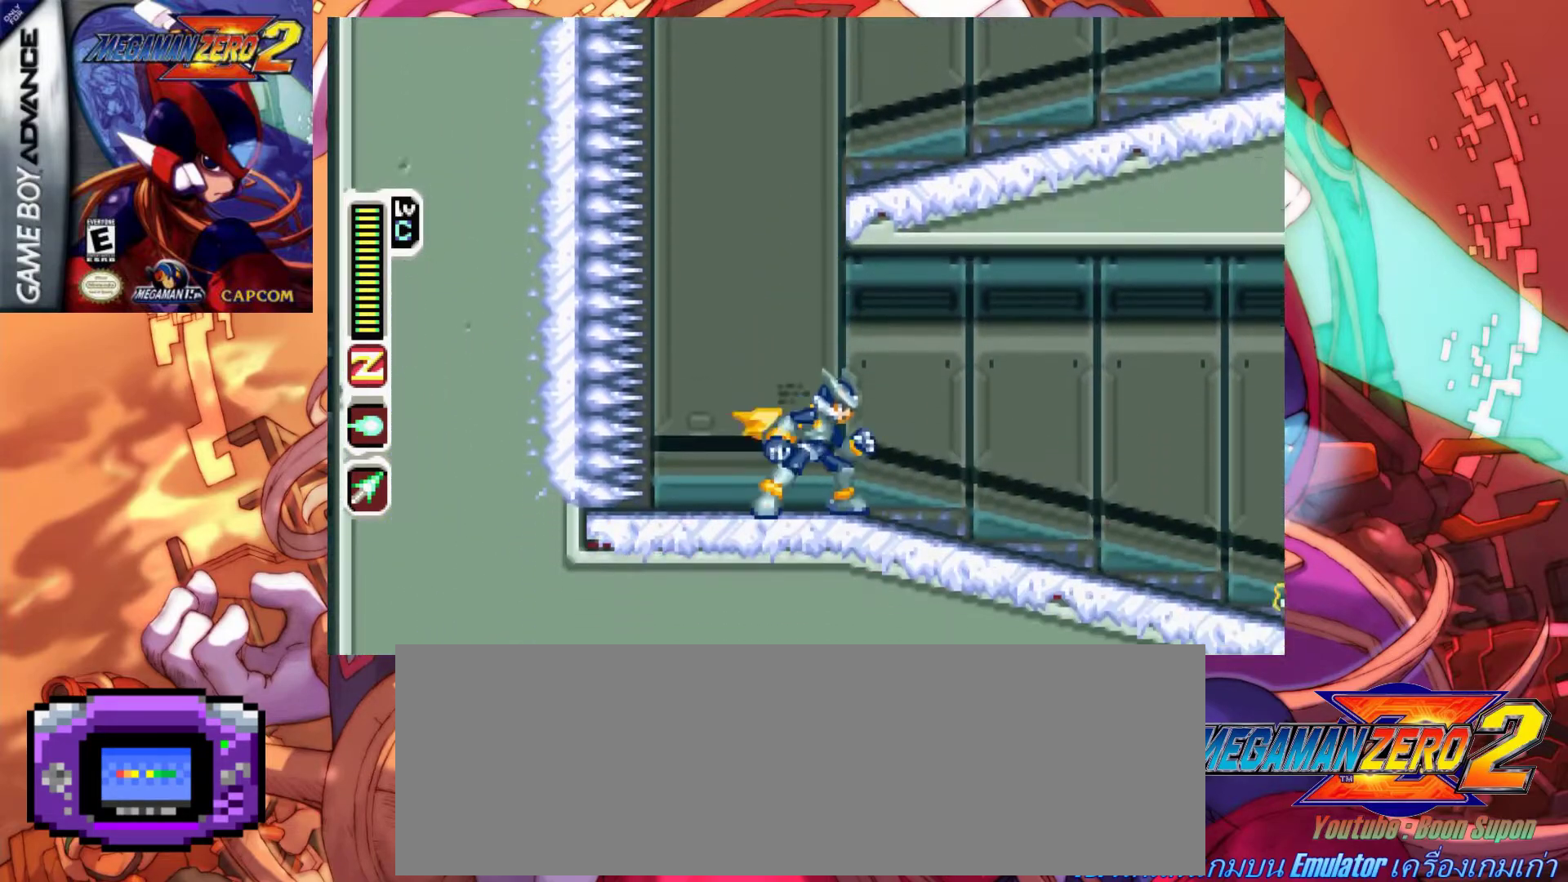
{"keys": ["a", "right"], "events": [[117, "right", "down"], [167, "a", "down"]]}
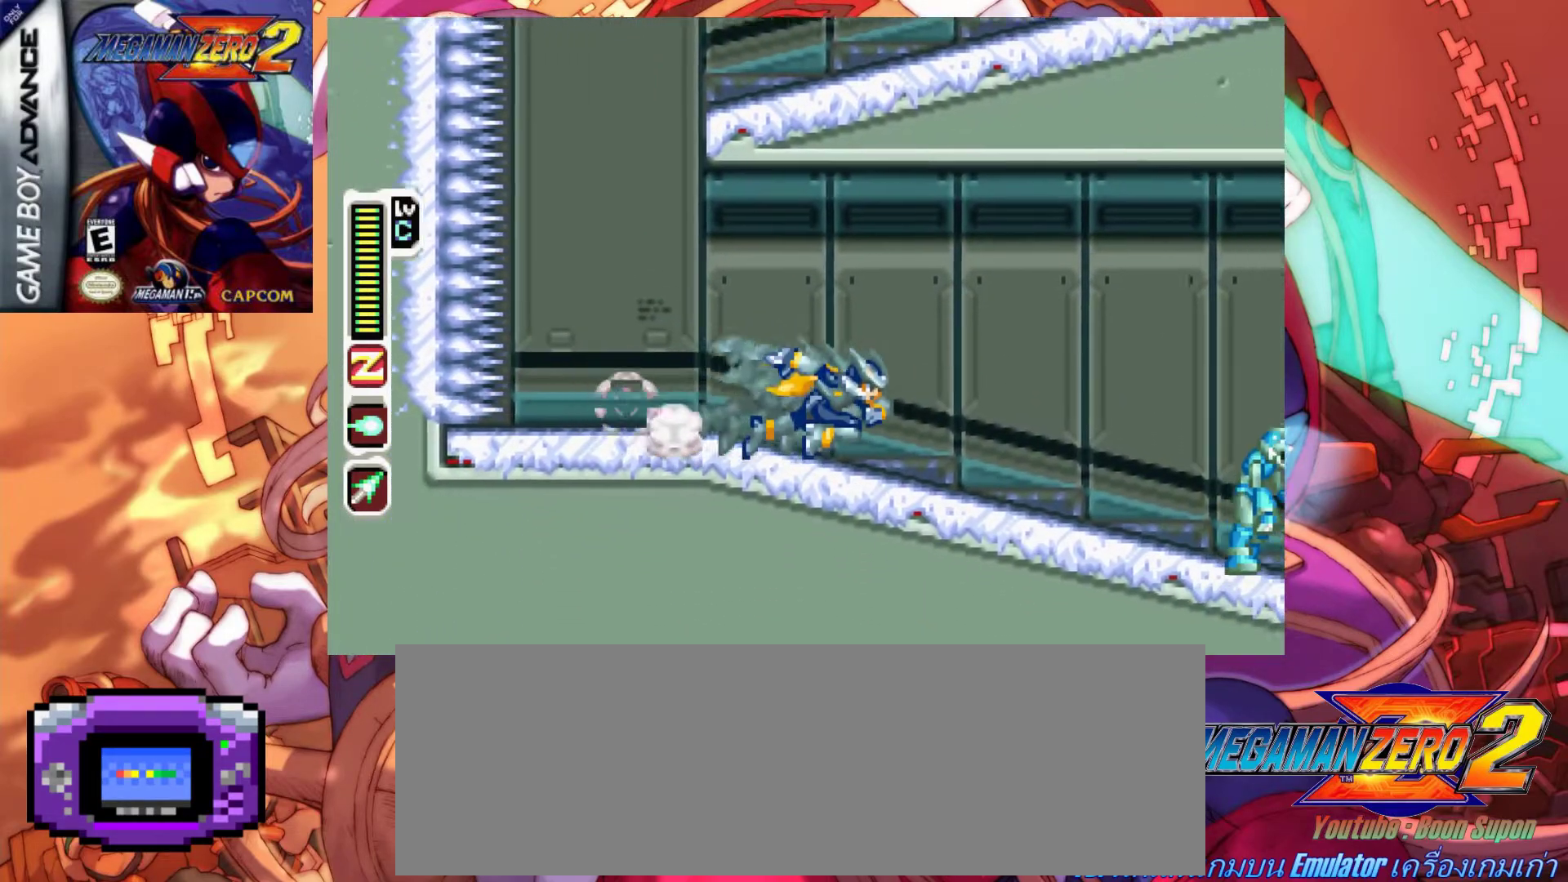
{"keys": ["right"], "events": [[83, "a", "up"], [133, "a", "down"], [317, "a", "up"], [367, "x", "down"], [500, "x", "up"]]}
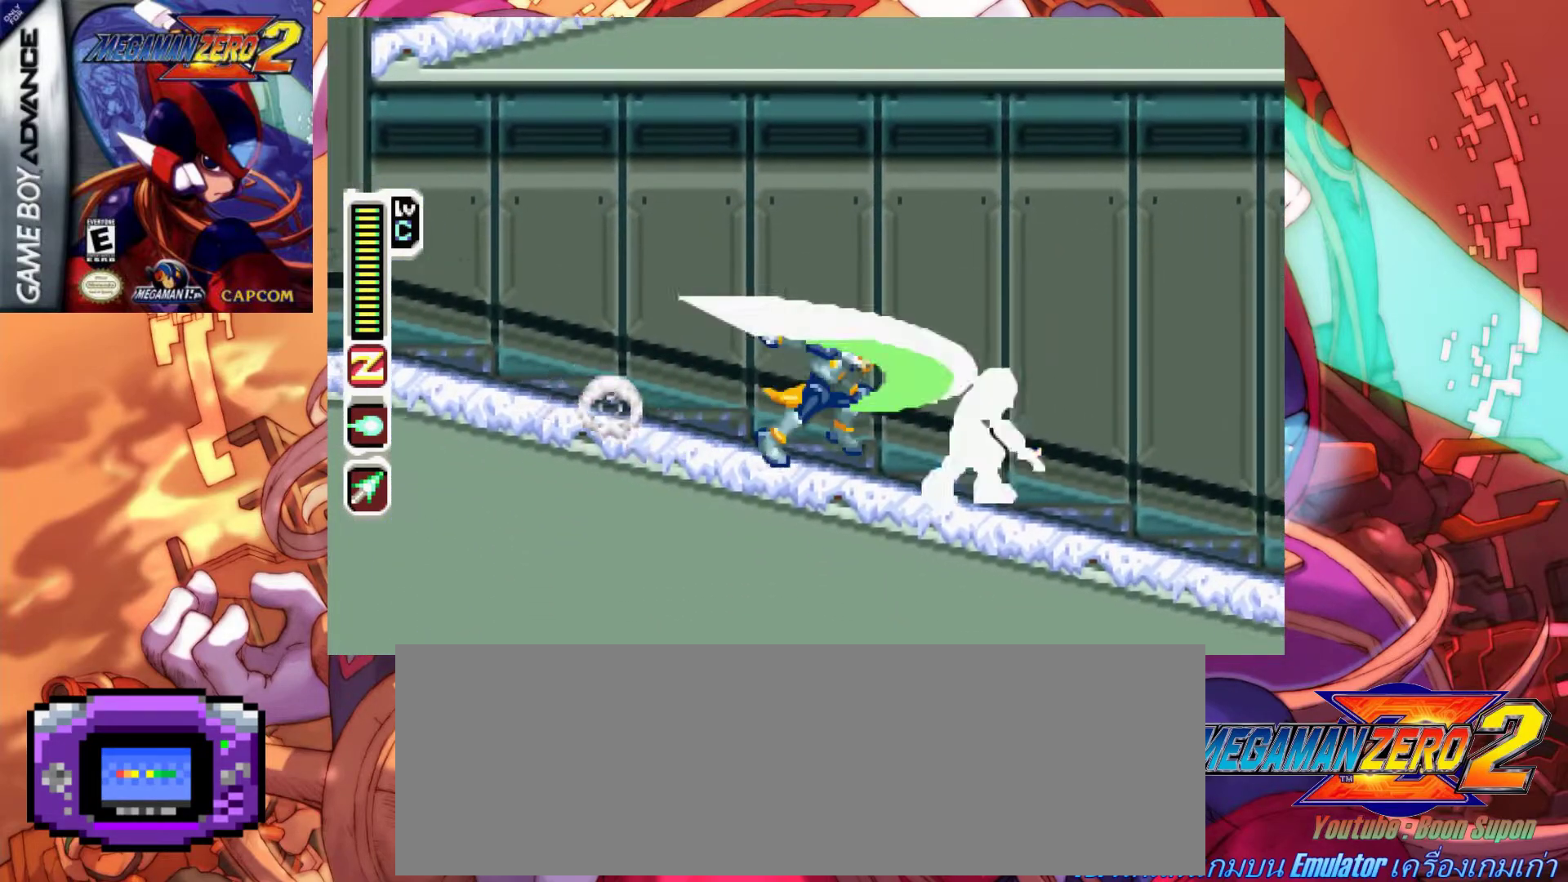
{"keys": ["right"], "events": [[50, "x", "down"], [150, "right", "up"], [150, "x", "up"], [183, "x", "down"], [283, "x", "up"], [383, "right", "down"]]}
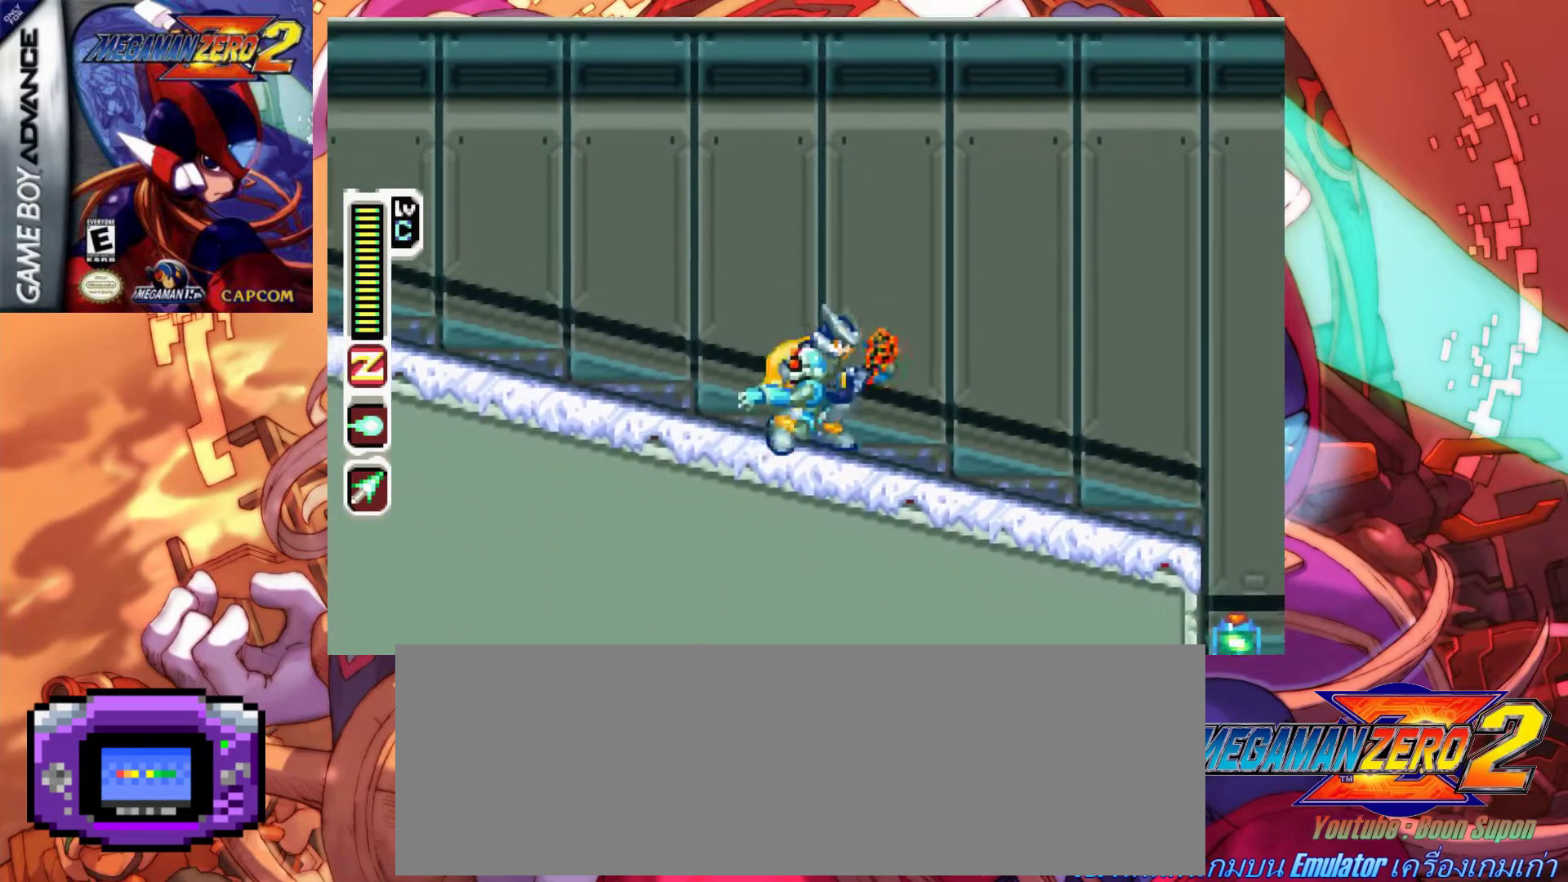
{"keys": ["right"], "events": [[17, "a", "down"], [250, "a", "up"]]}
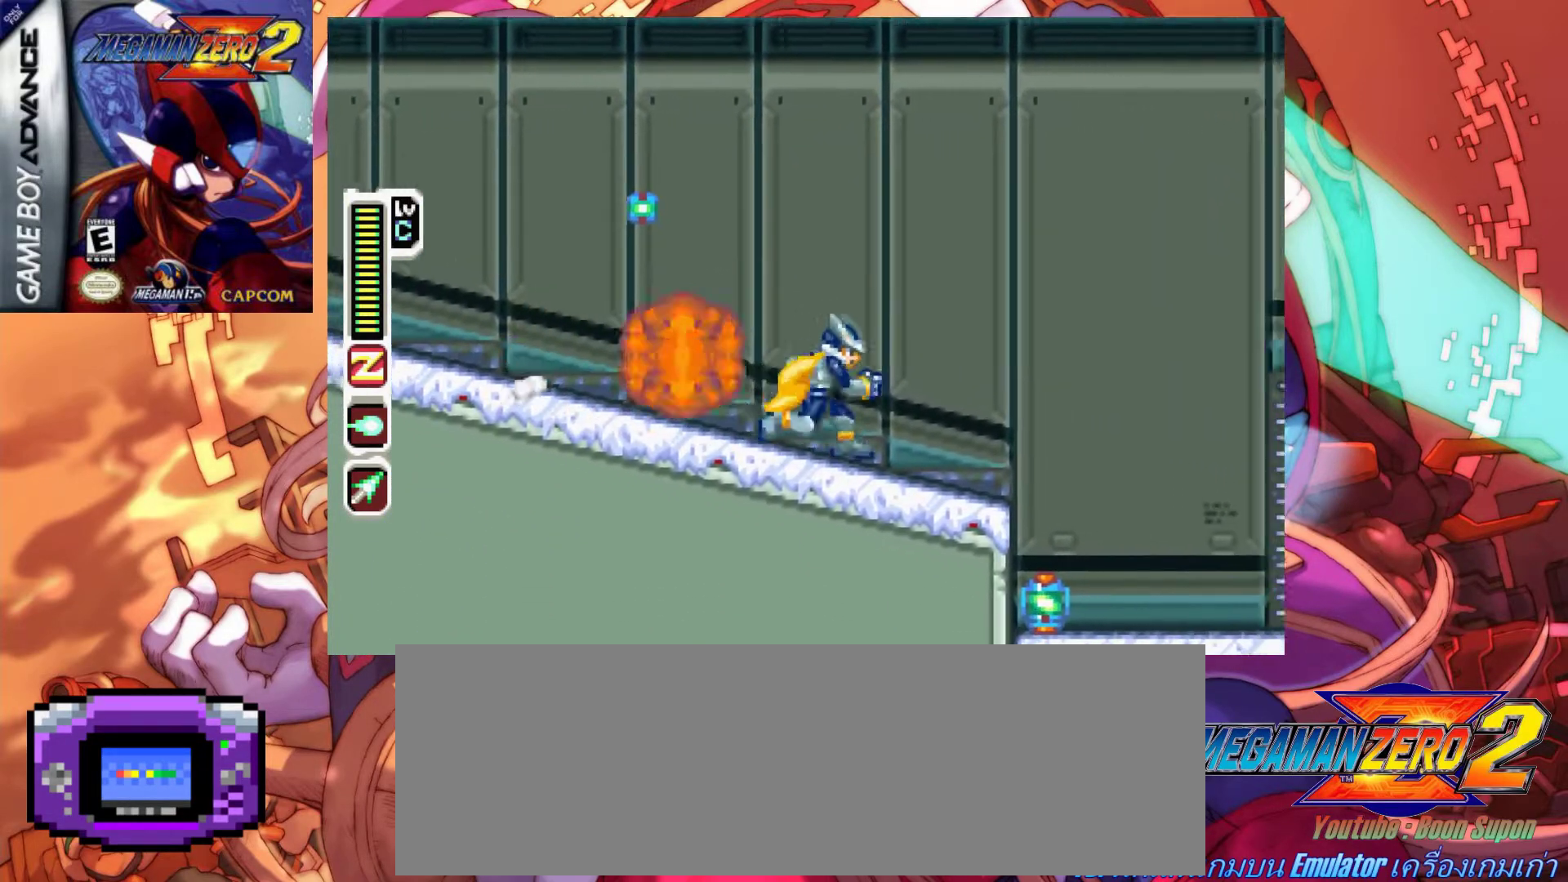
{"keys": ["left"], "events": [[33, "a", "down"], [267, "a", "up"], [417, "right", "up"], [450, "left", "down"]]}
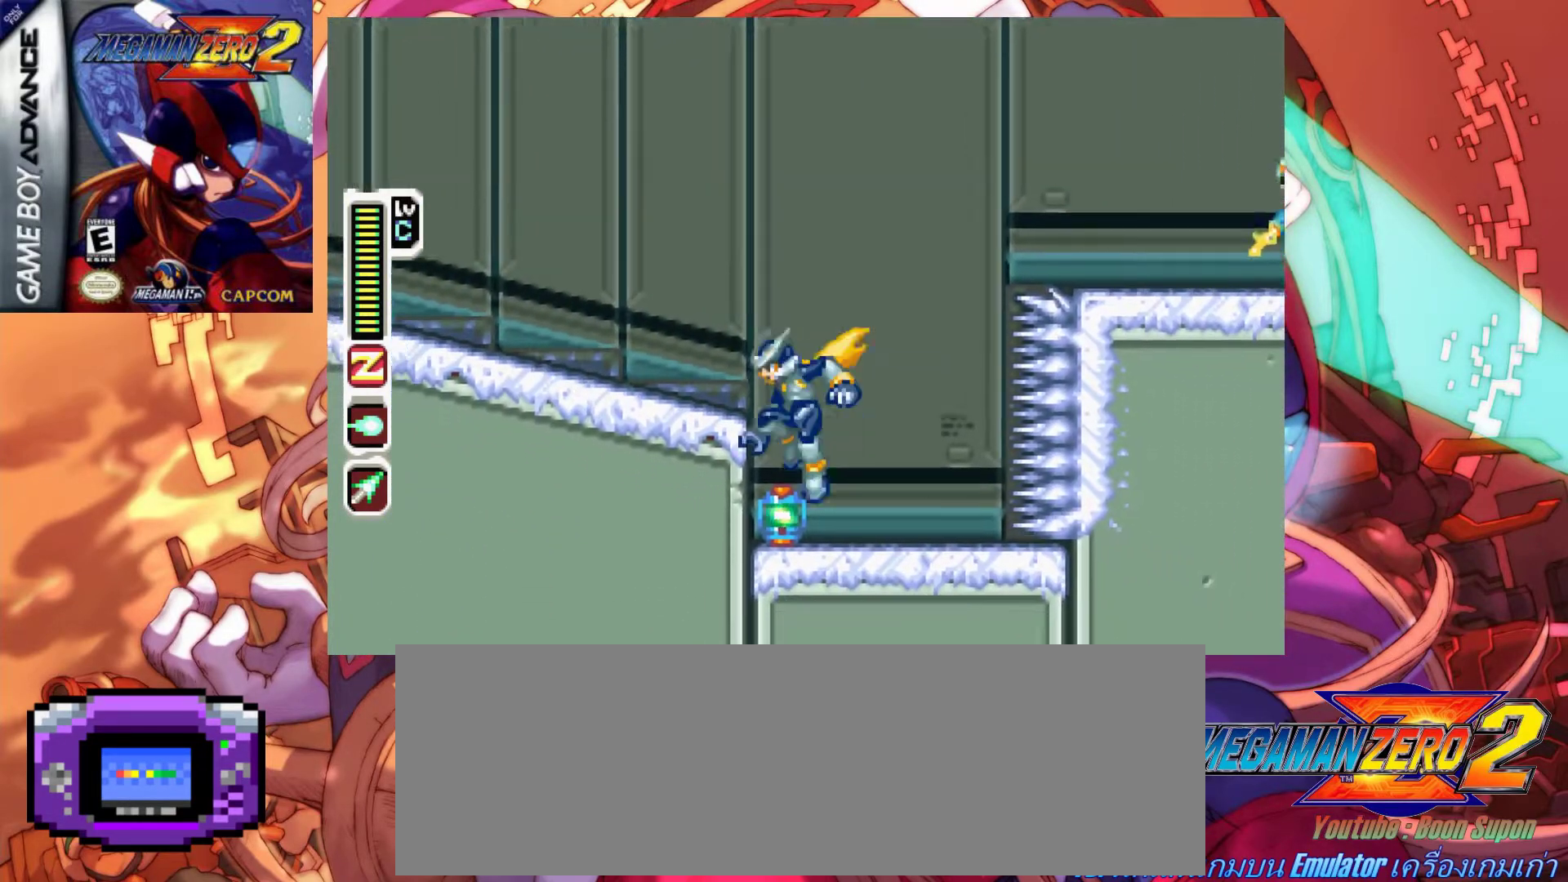
{"keys": ["a", "left", "z"], "events": [[233, "a", "down"], [233, "z", "down"]]}
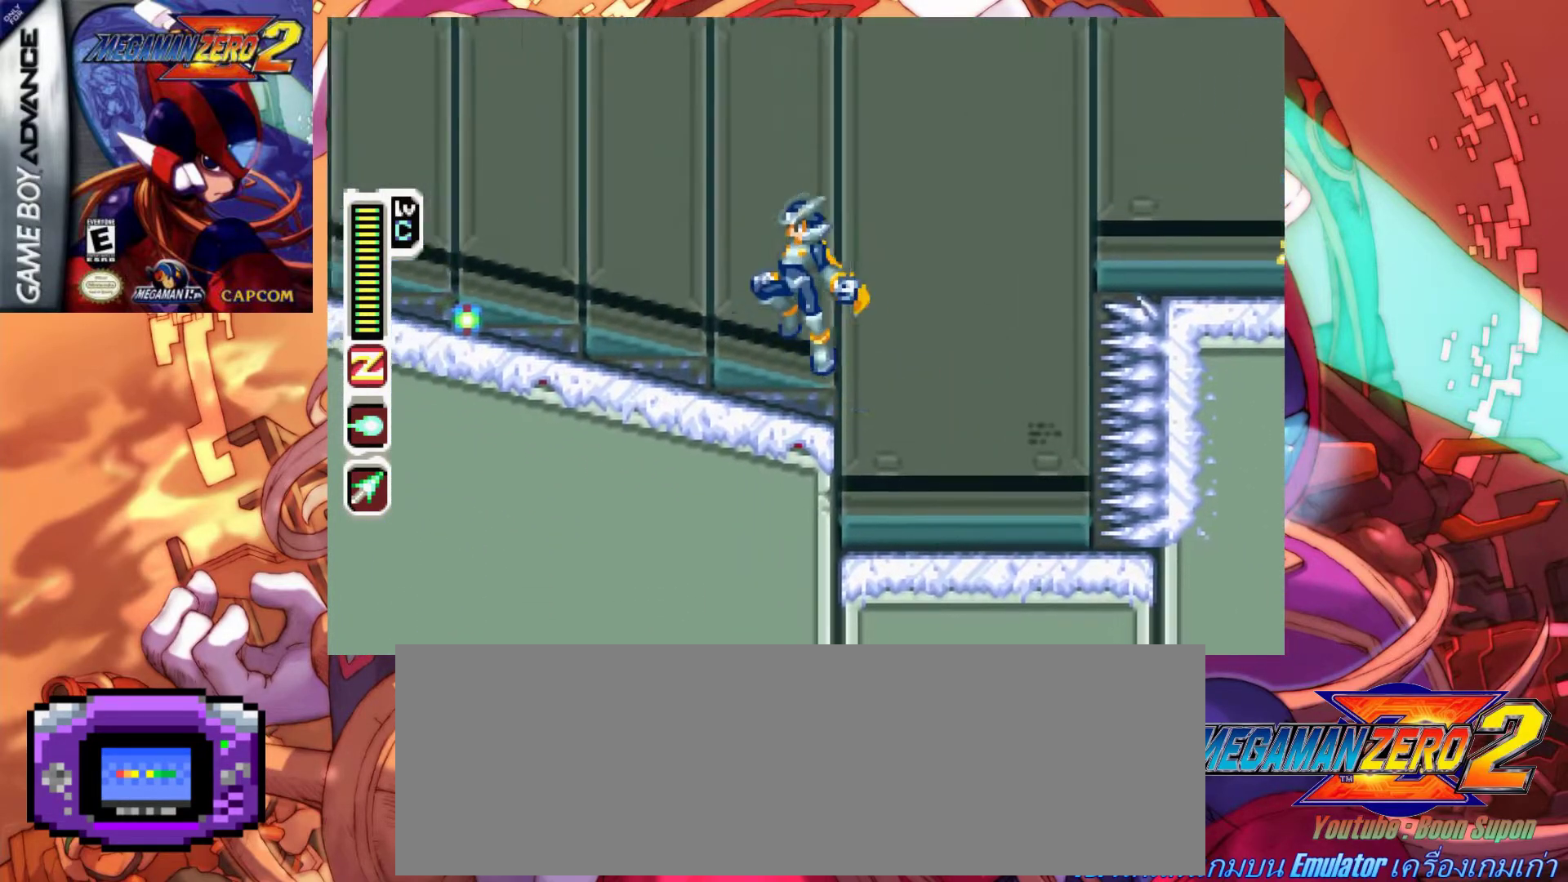
{"keys": ["a", "left"], "events": [[17, "a", "up"], [17, "z", "up"], [400, "a", "down"]]}
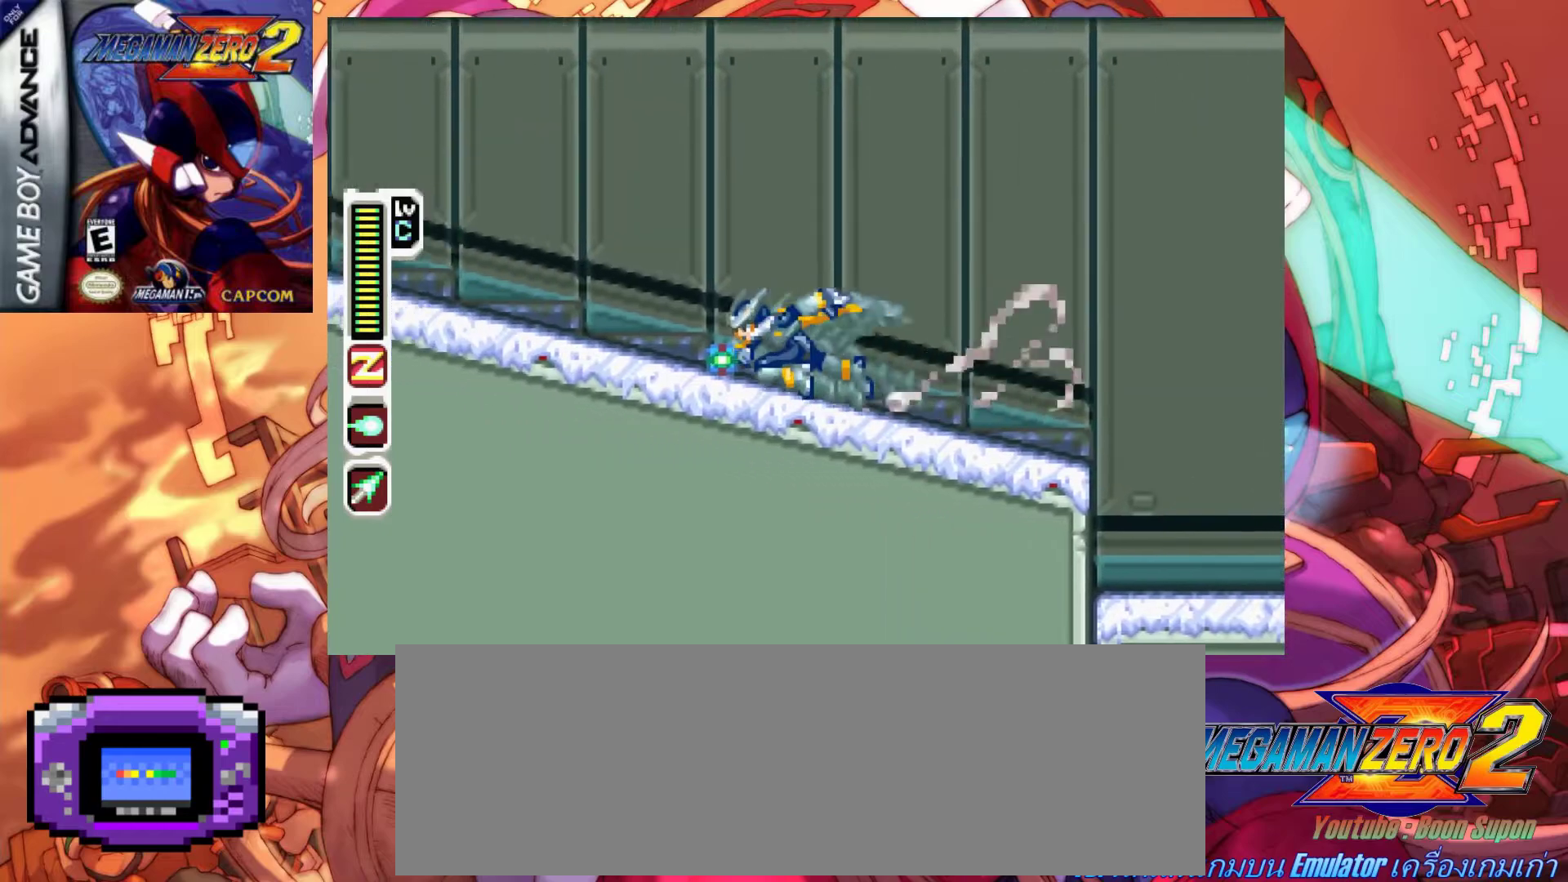
{"keys": ["a", "right"], "events": [[167, "a", "up"], [217, "left", "up"], [417, "right", "down"], [500, "a", "down"]]}
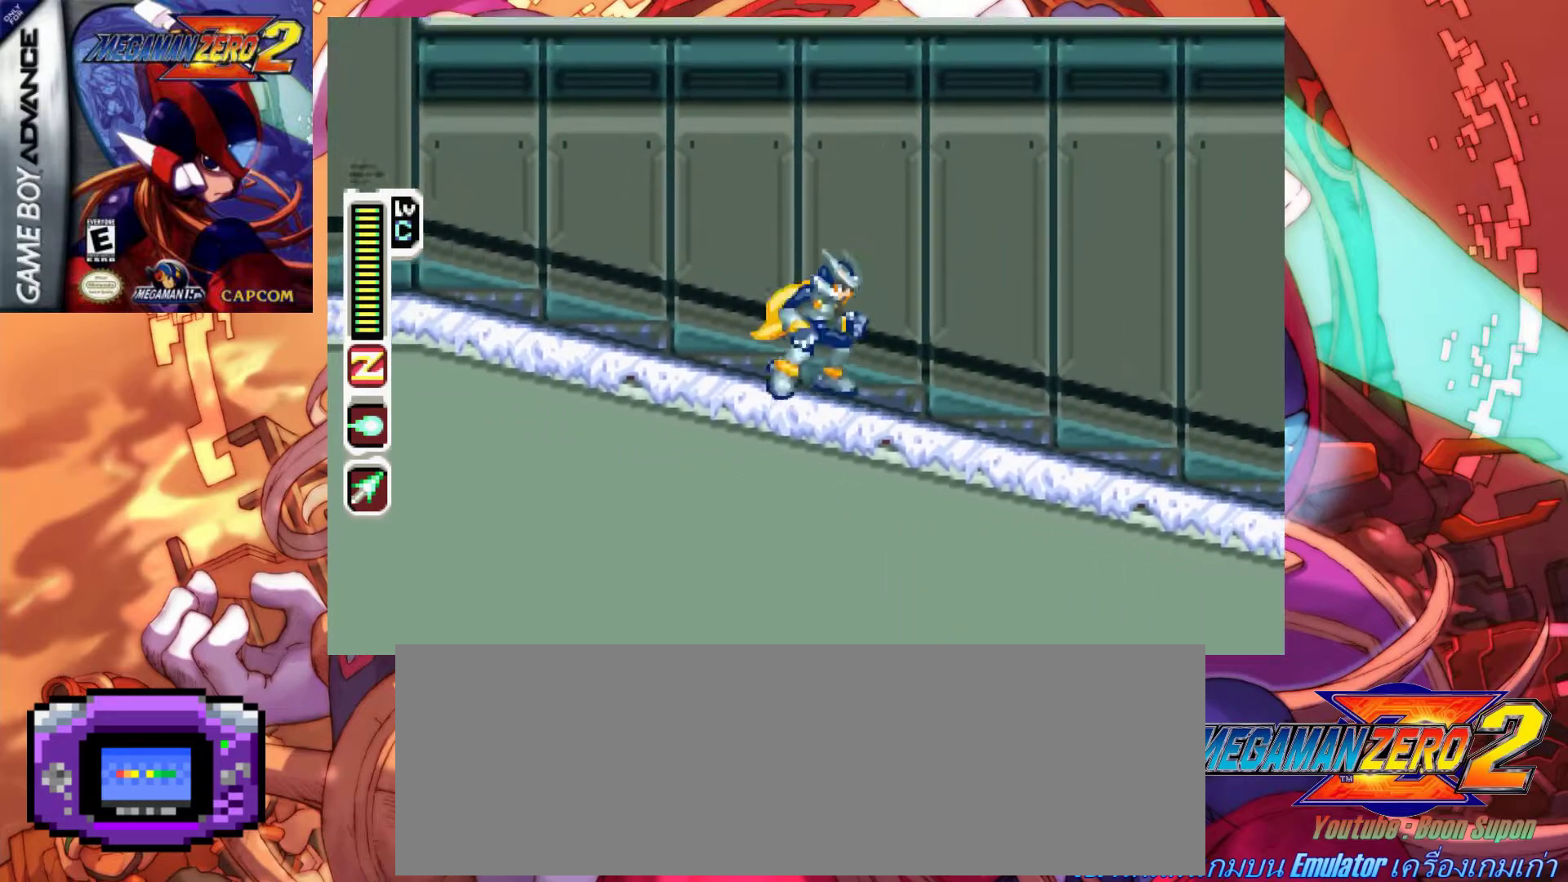
{"keys": ["a", "right"], "events": [[383, "a", "up"], [467, "a", "down"]]}
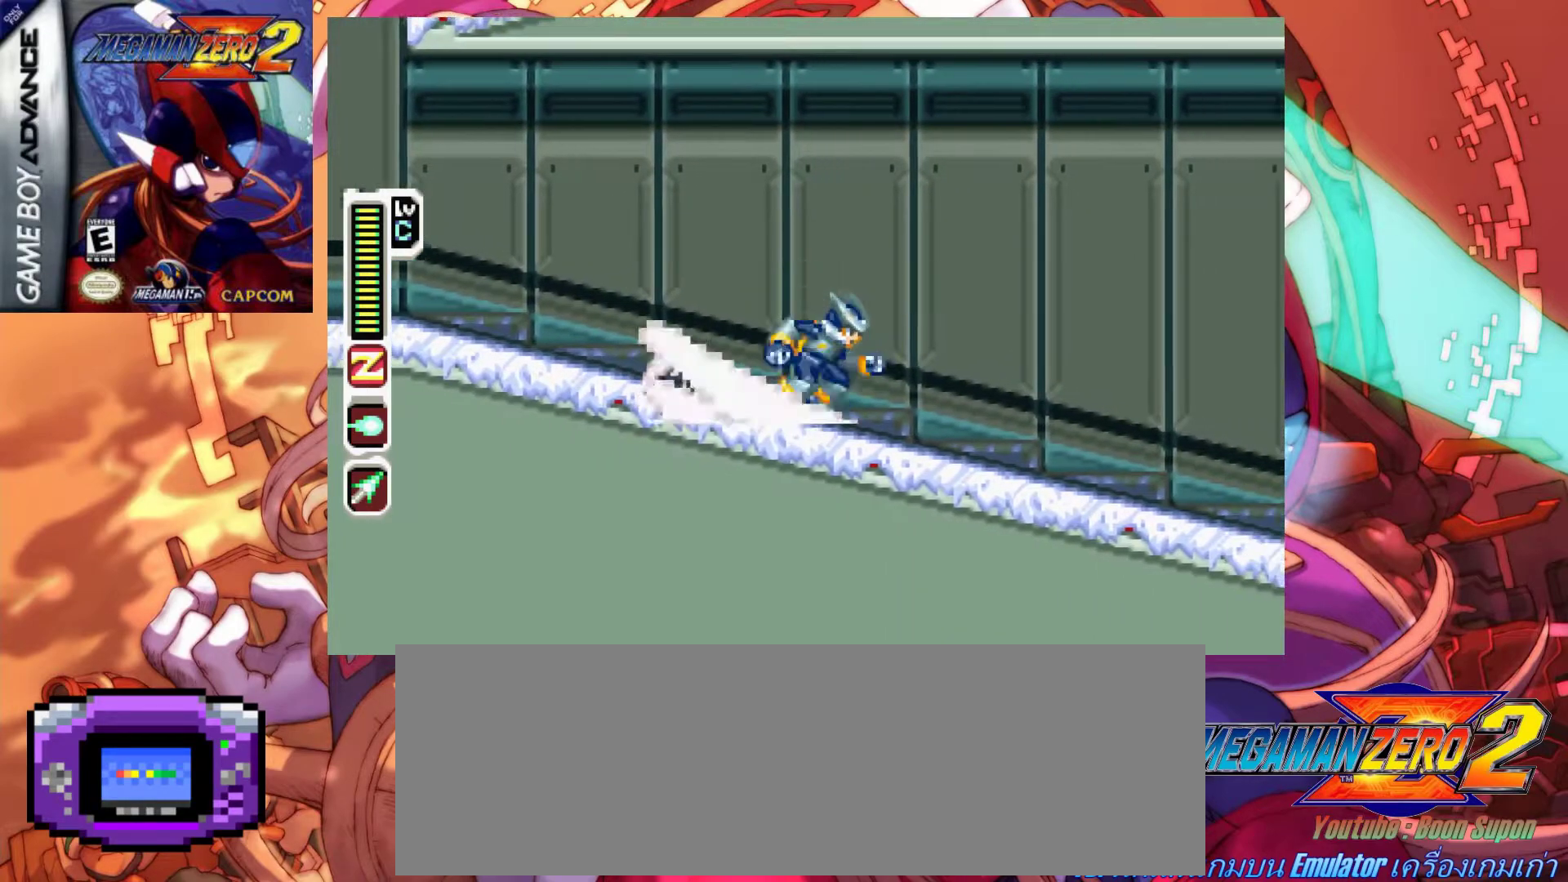
{"keys": ["a", "right"], "events": [[350, "a", "up"], [400, "a", "down"]]}
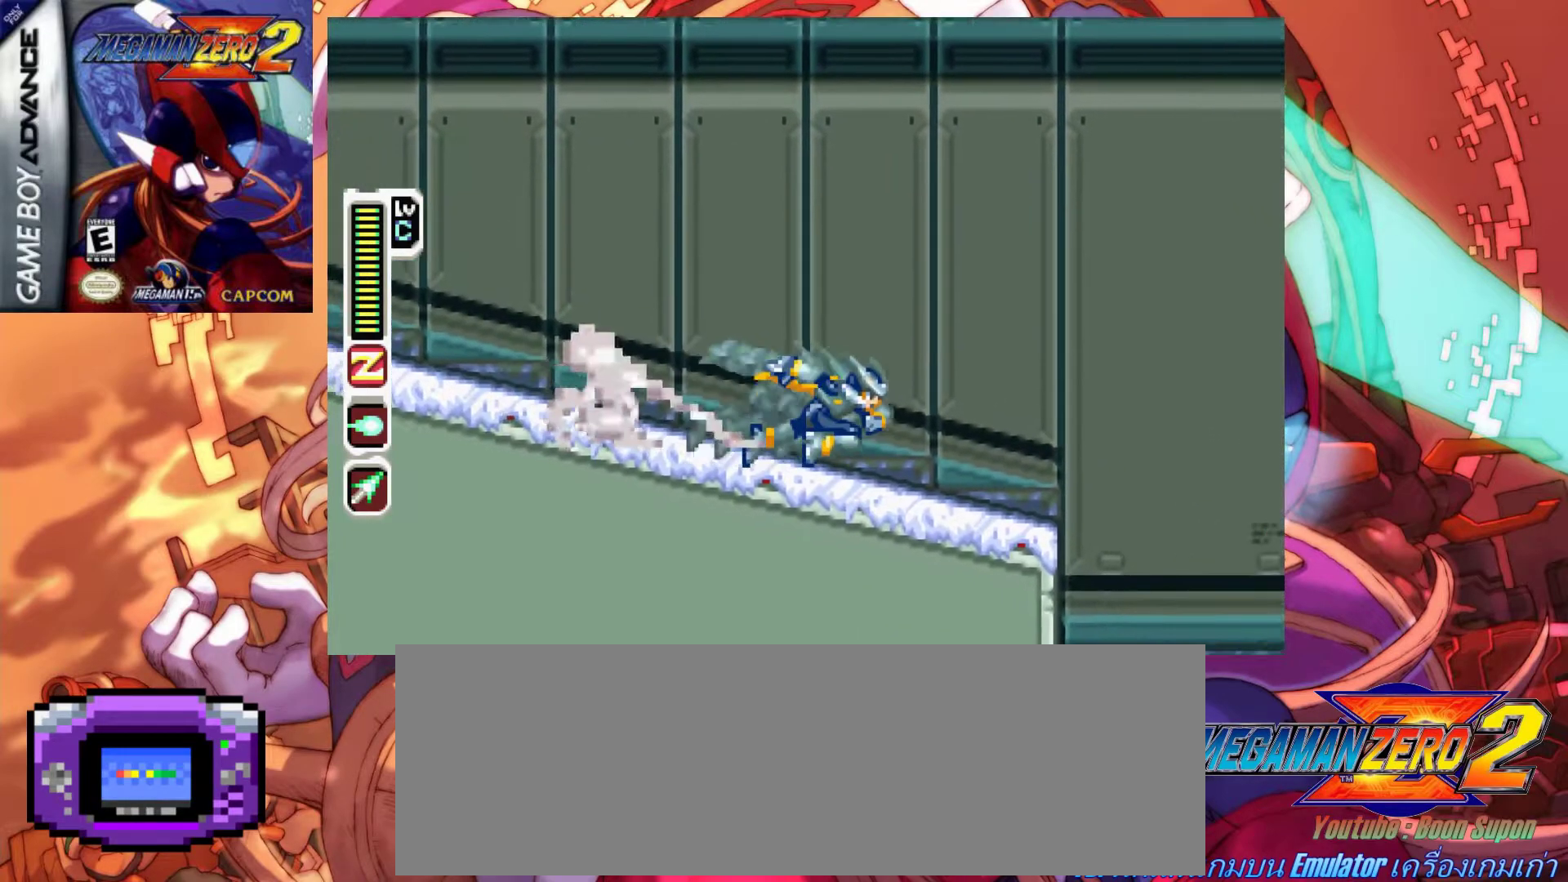
{"keys": ["a", "right", "z"], "events": [[217, "z", "down"]]}
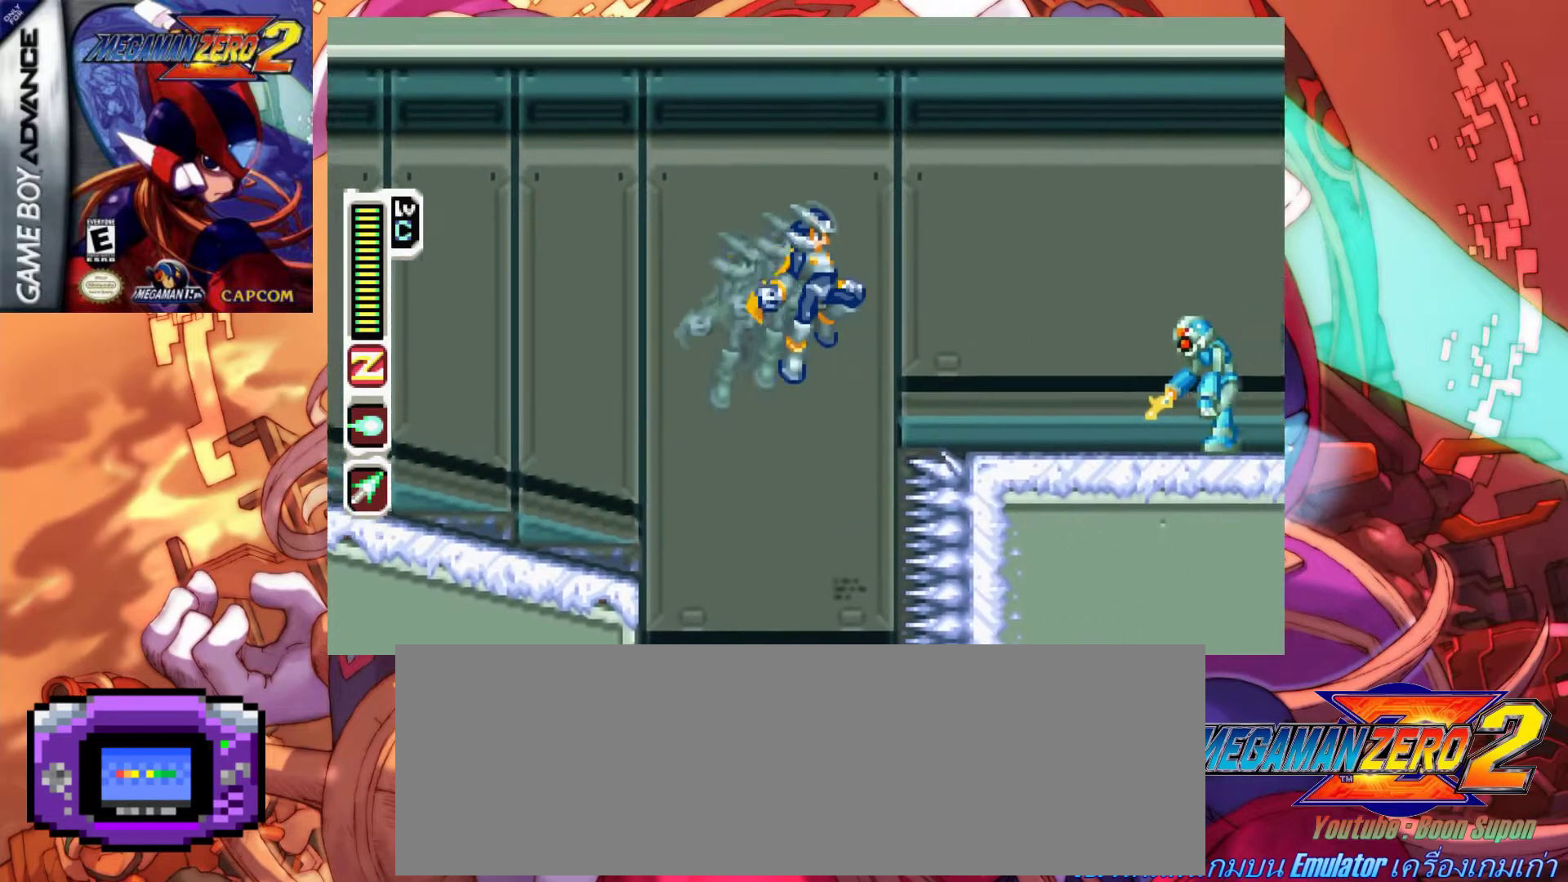
{"keys": ["right"], "events": [[233, "a", "up"], [233, "z", "up"], [283, "x", "down"], [467, "x", "up"]]}
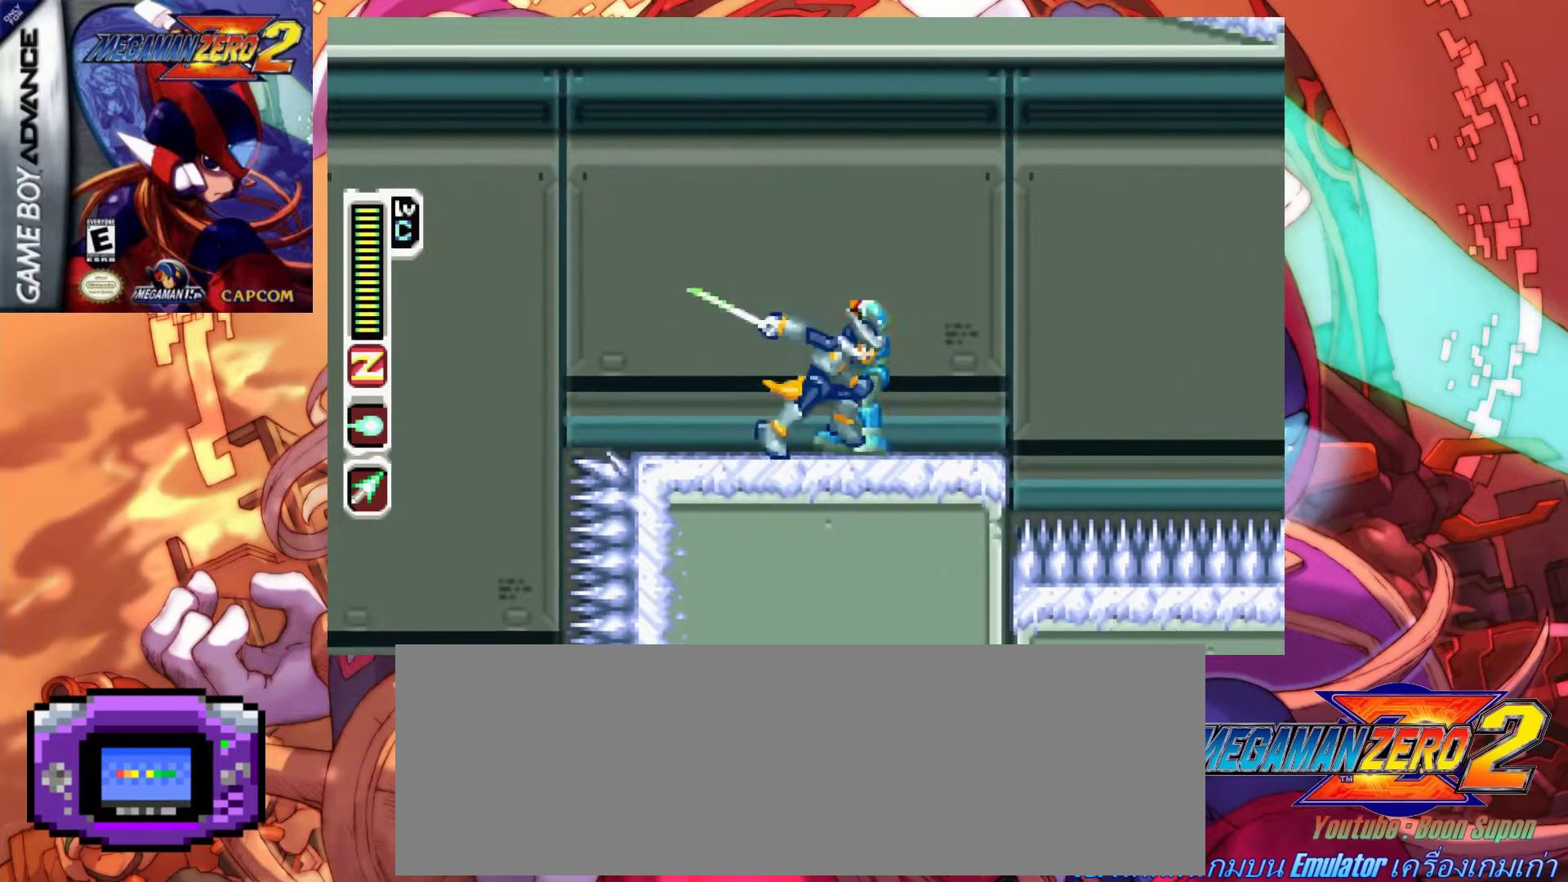
{"keys": [], "events": [[67, "right", "up"], [167, "left", "down"], [200, "a", "down"], [200, "z", "down"], [433, "a", "up"], [433, "left", "up"], [433, "z", "up"]]}
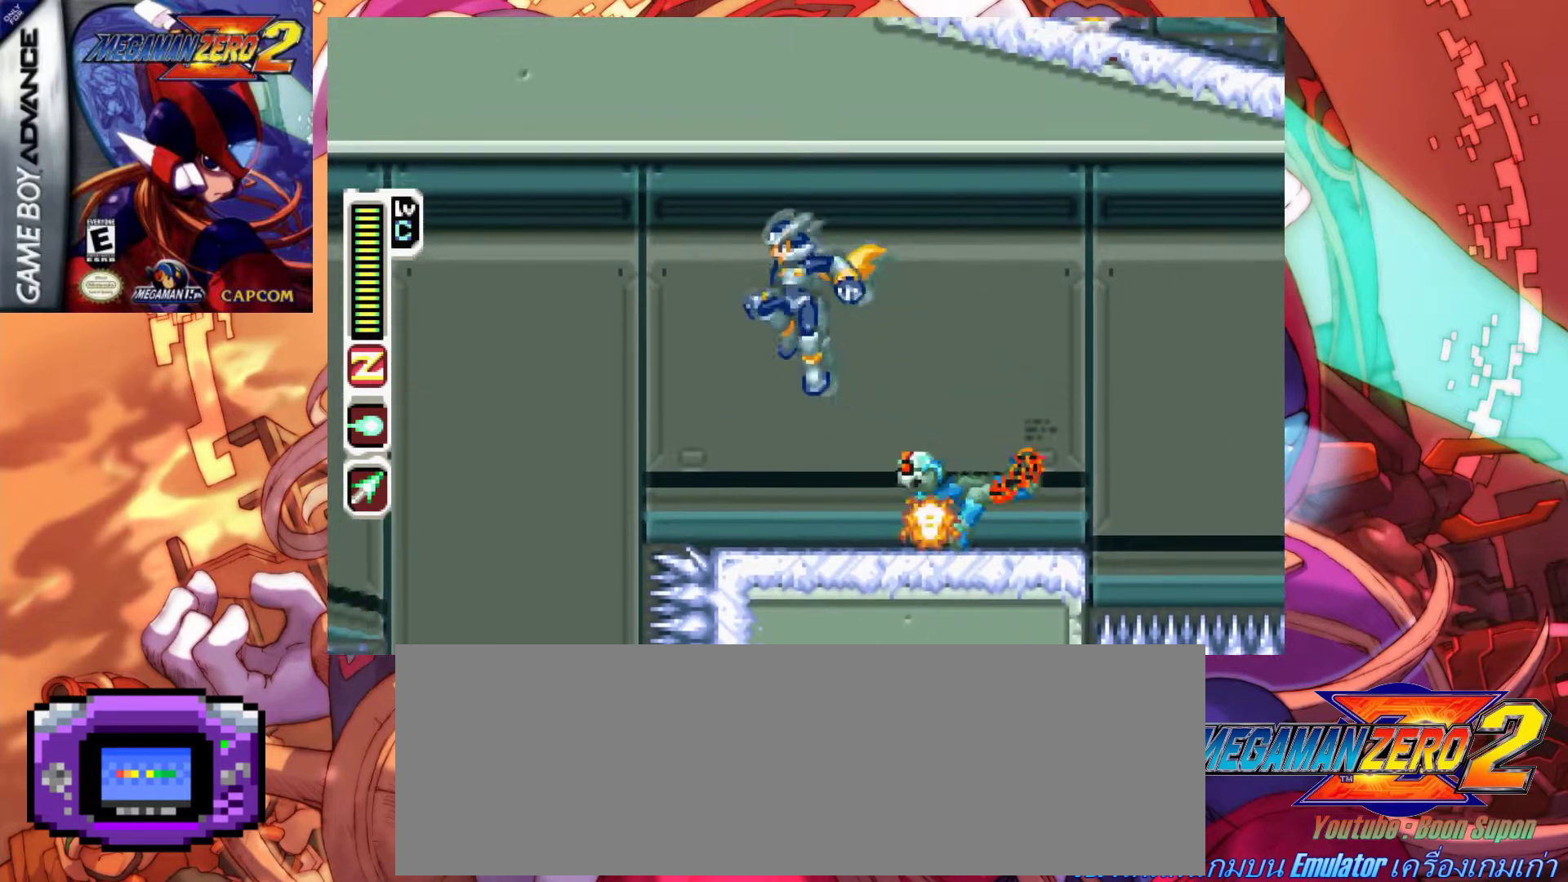
{"keys": [], "events": [[33, "right", "down"], [217, "right", "up"]]}
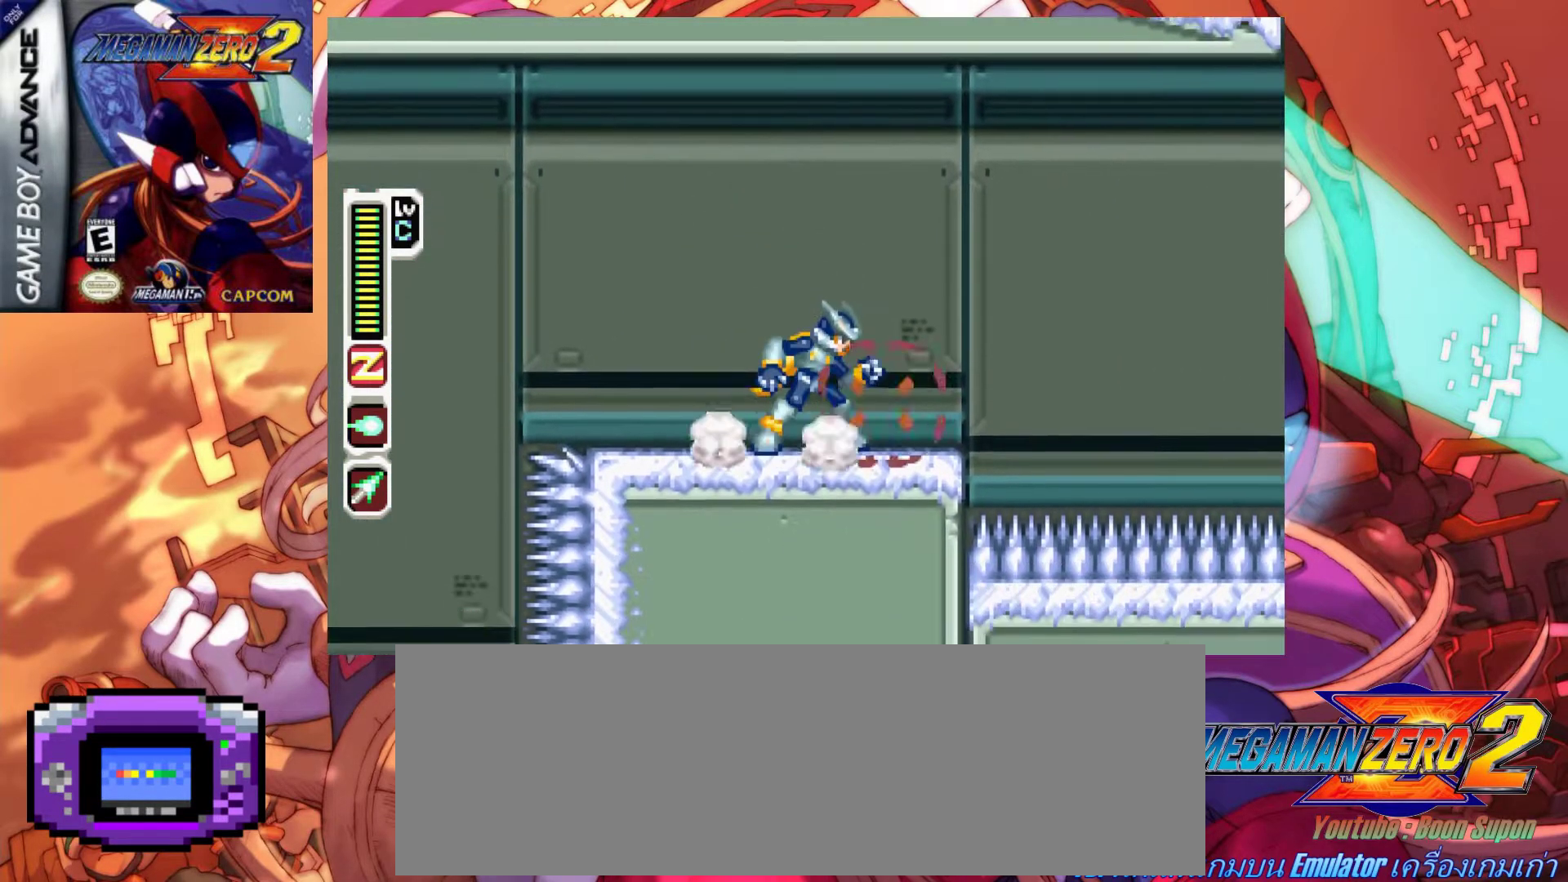
{"keys": ["a", "right"], "events": [[417, "right", "down"], [467, "a", "down"]]}
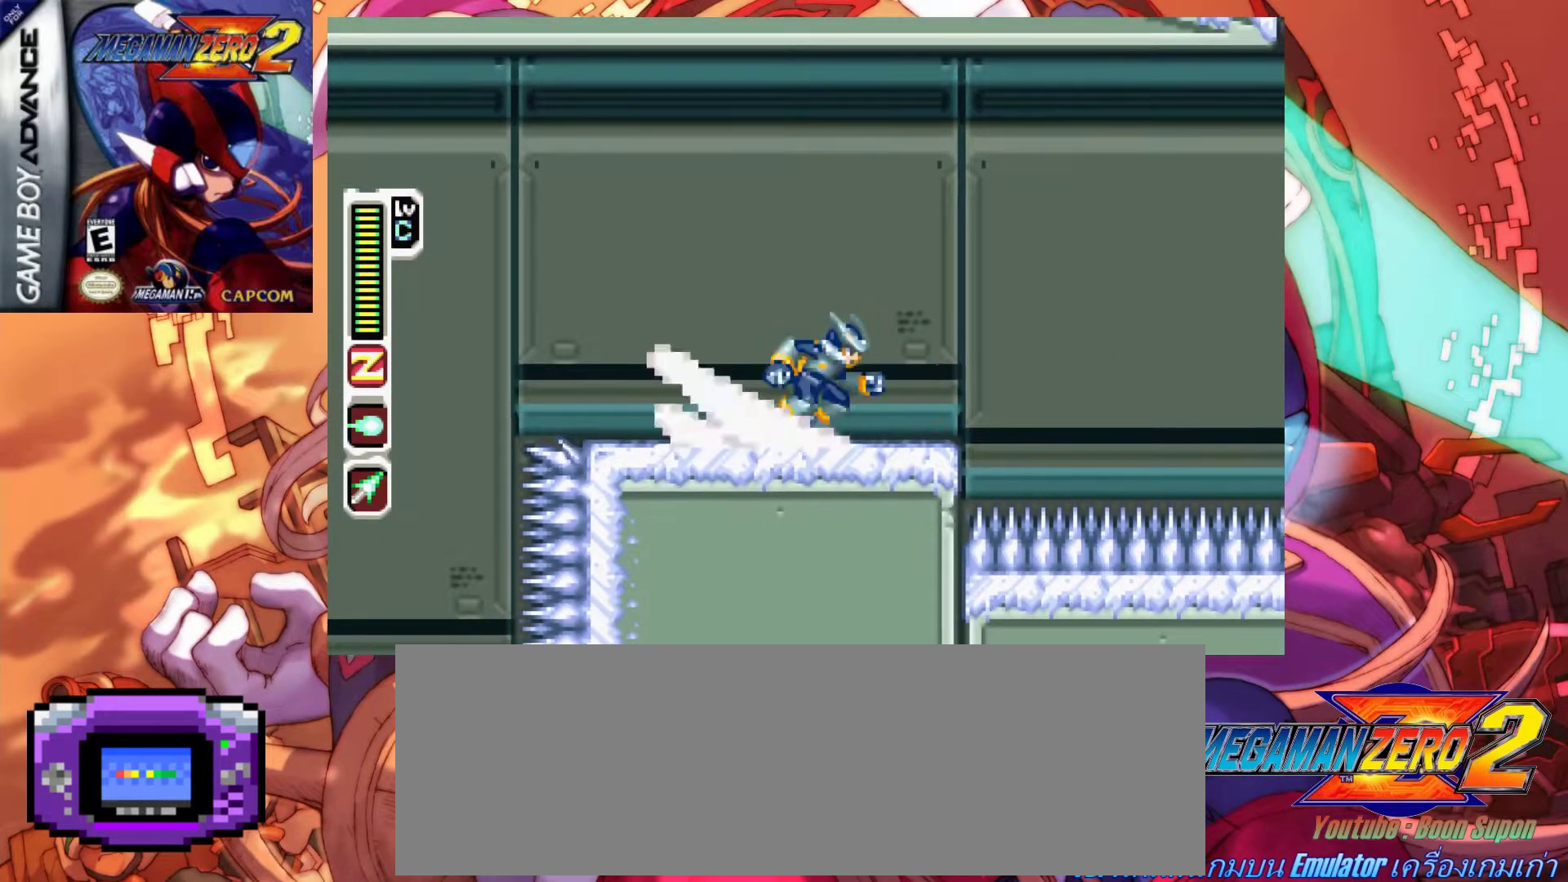
{"keys": ["left"], "events": [[67, "z", "down"], [350, "a", "up"], [350, "left", "down"], [350, "right", "up"], [400, "z", "up"]]}
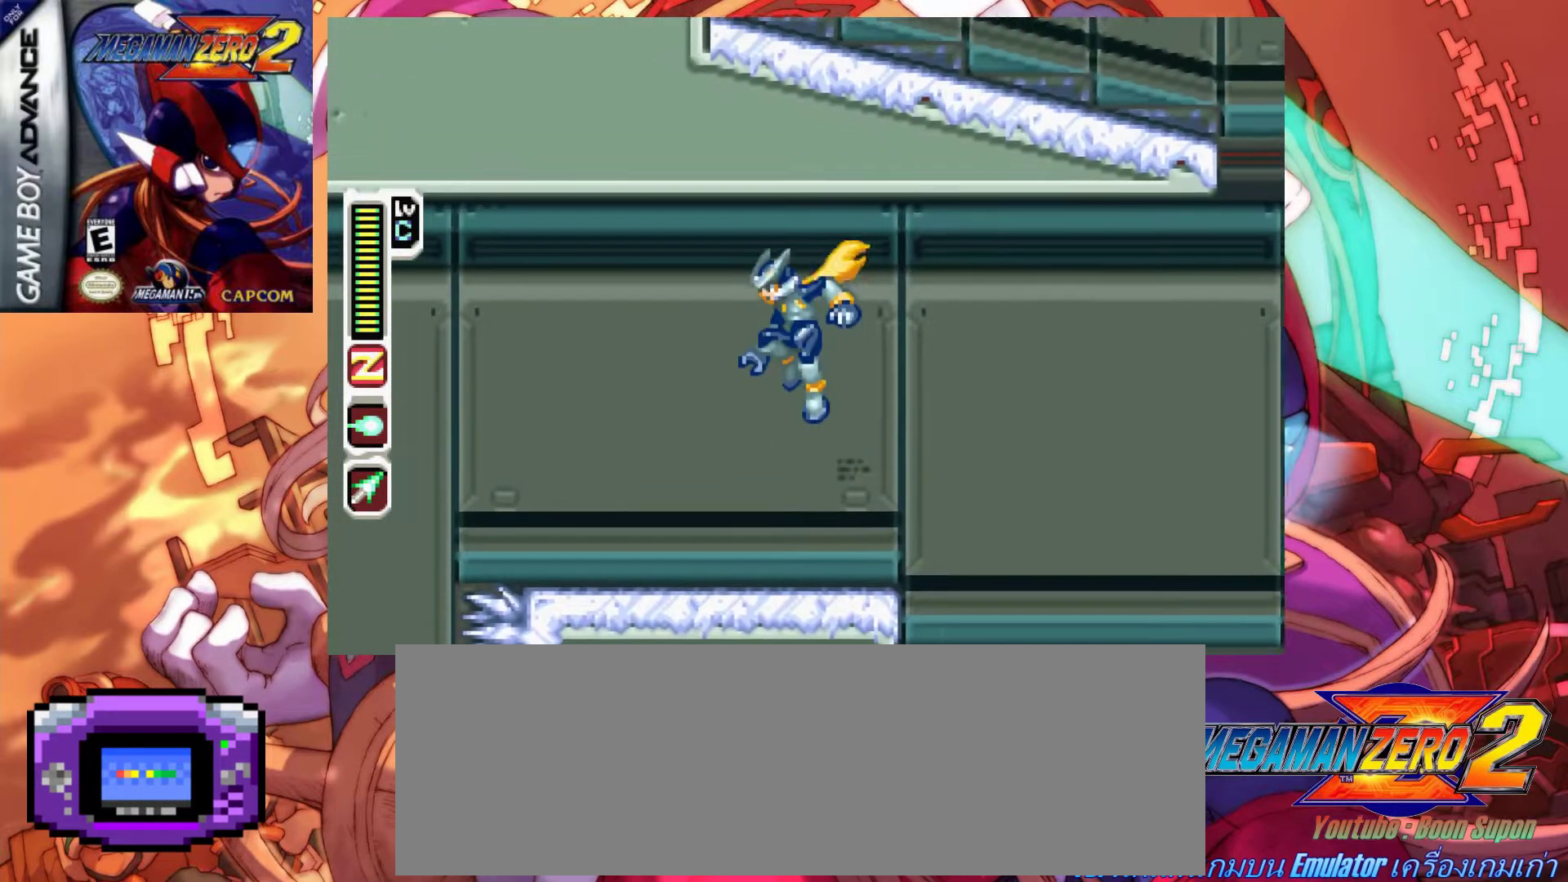
{"keys": ["left"], "events": [[133, "left", "up"], [500, "left", "down"]]}
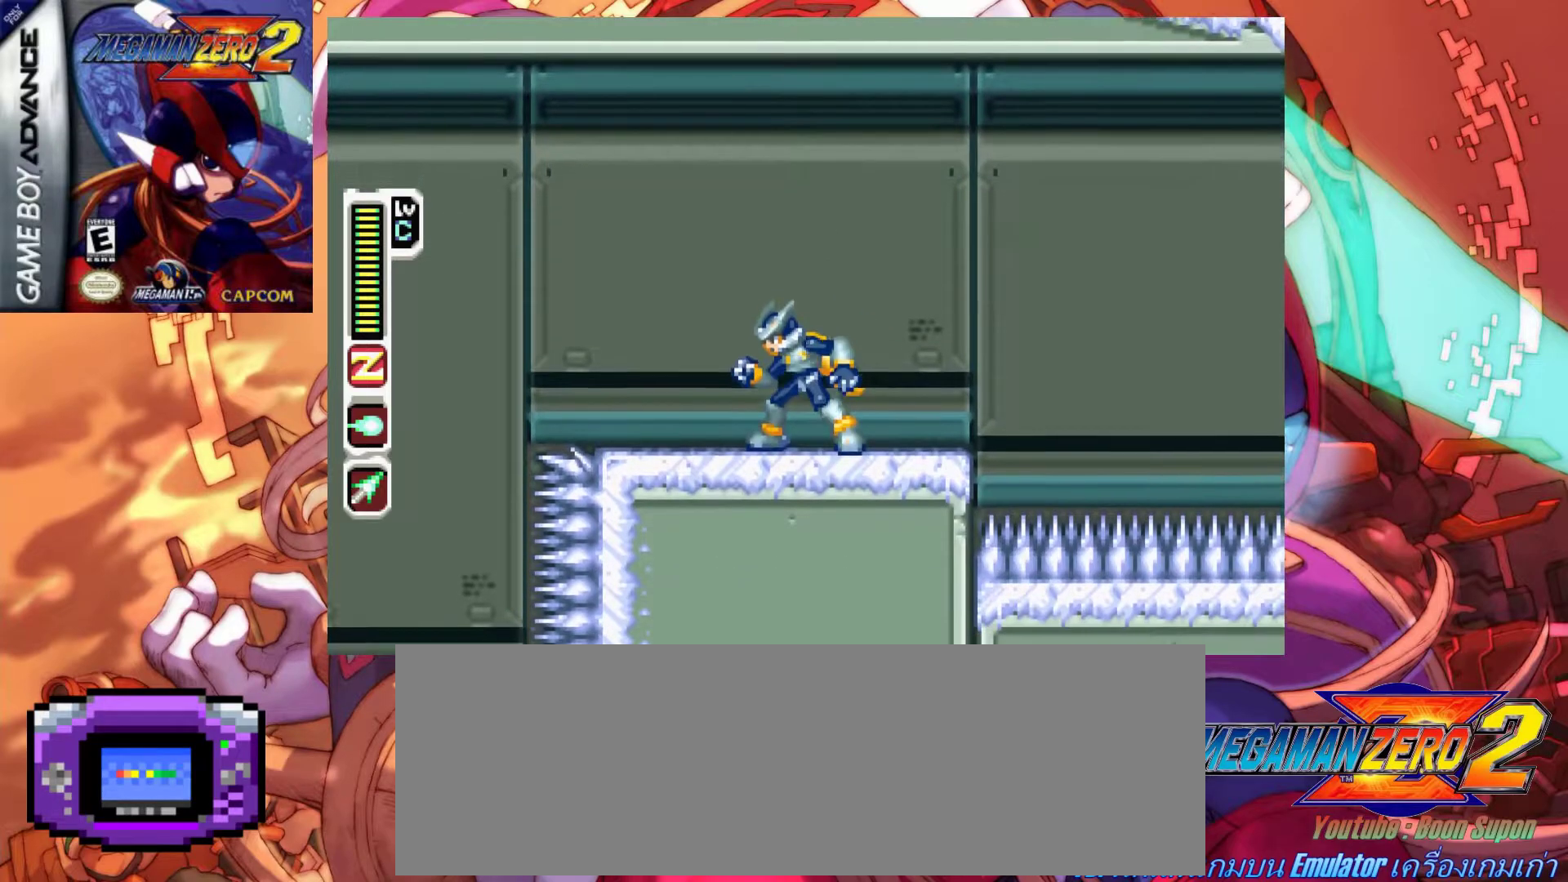
{"keys": [], "events": [[50, "a", "down"], [150, "a", "up"], [183, "left", "up"], [283, "right", "down"], [383, "right", "up"]]}
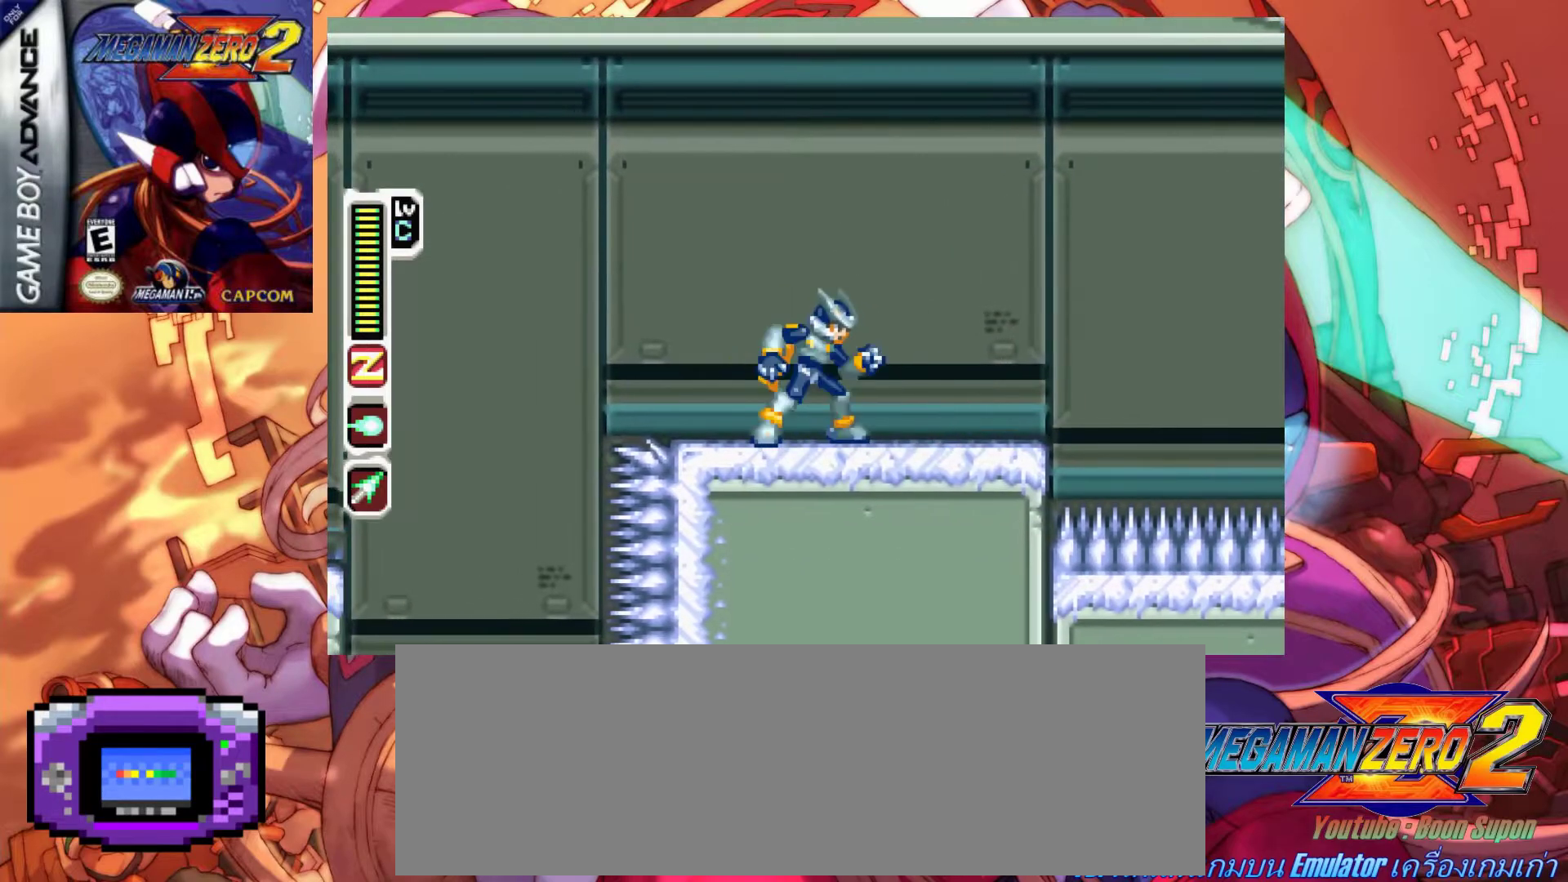
{"keys": [], "events": [[167, "a", "down"], [400, "a", "up"]]}
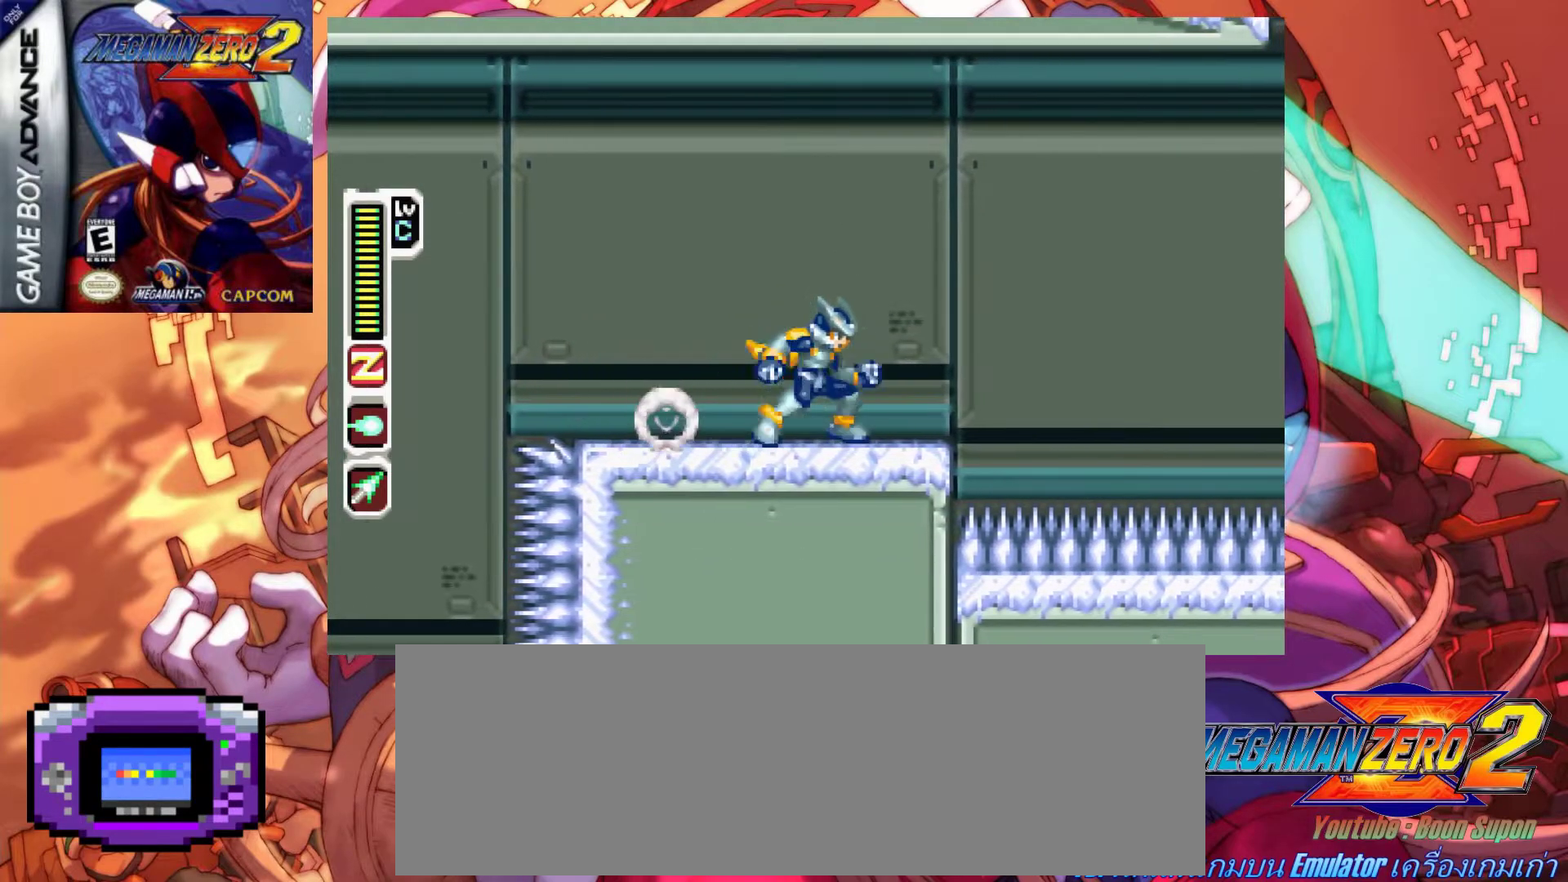
{"keys": ["a", "left", "right", "z"], "events": [[33, "right", "down"], [83, "a", "down"], [217, "z", "down"], [500, "left", "down"]]}
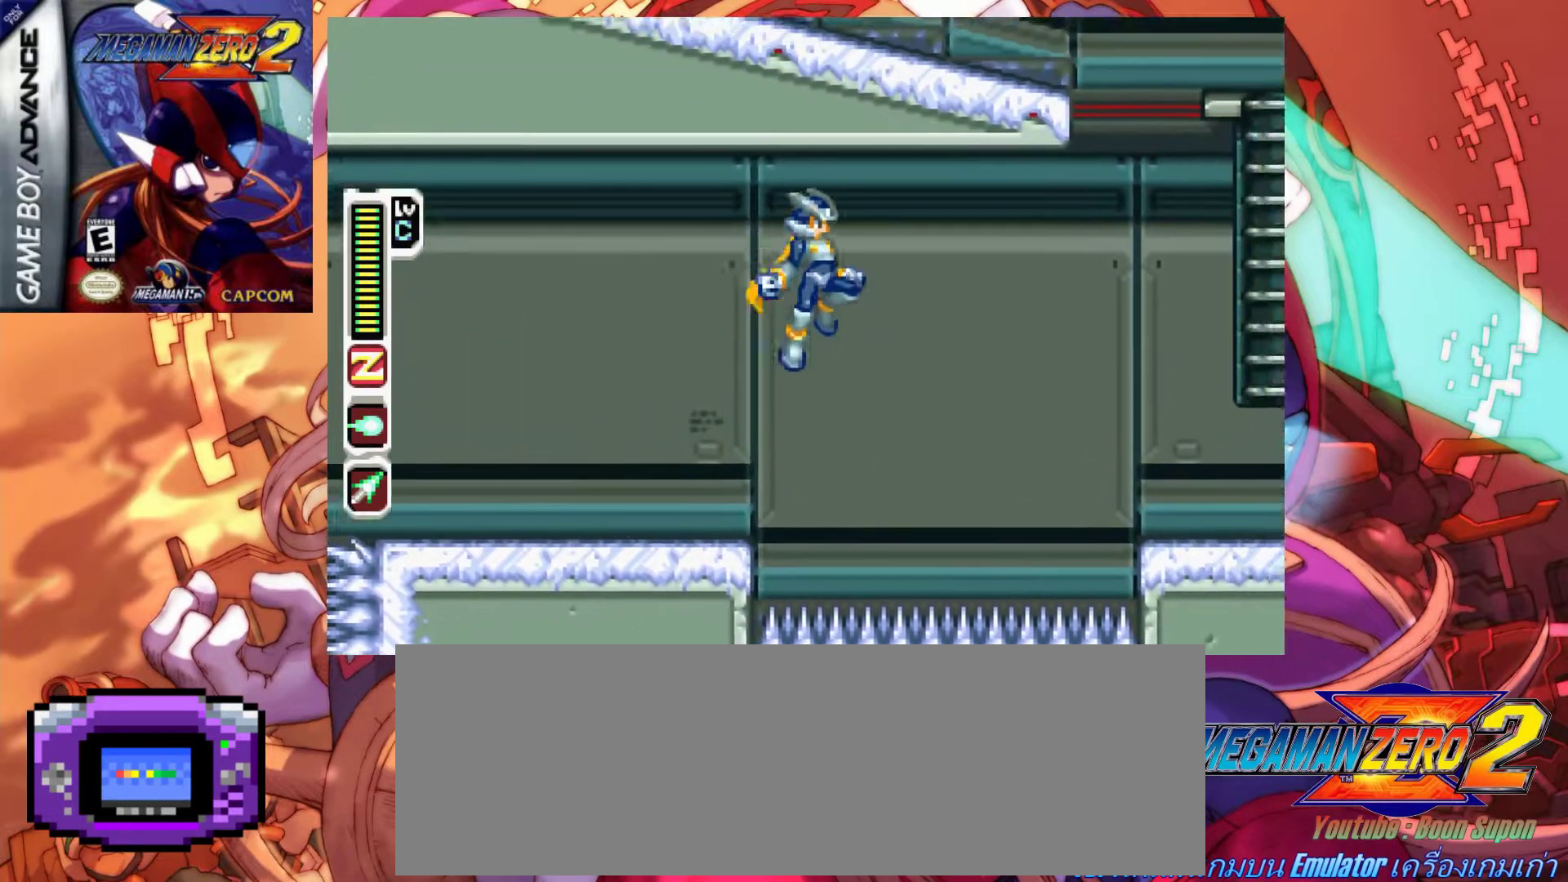
{"keys": ["left"], "events": [[50, "right", "up"], [283, "a", "up"], [283, "z", "up"]]}
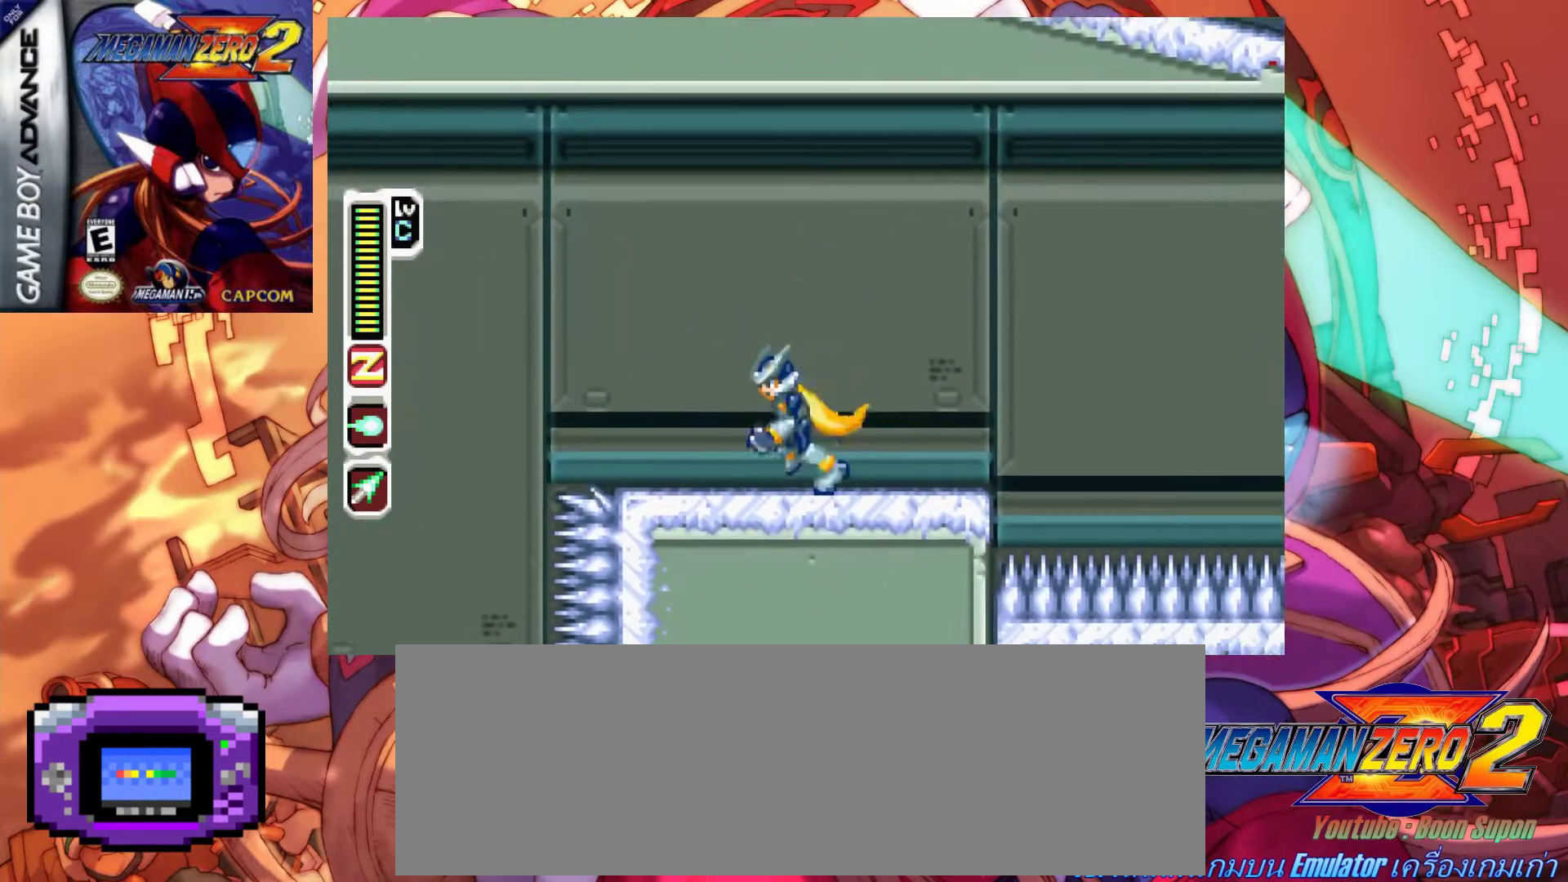
{"keys": ["a", "right", "z"], "events": [[67, "left", "up"], [250, "return", "down"], [300, "a", "down"], [300, "z", "down"], [350, "return", "up"], [400, "right", "down"]]}
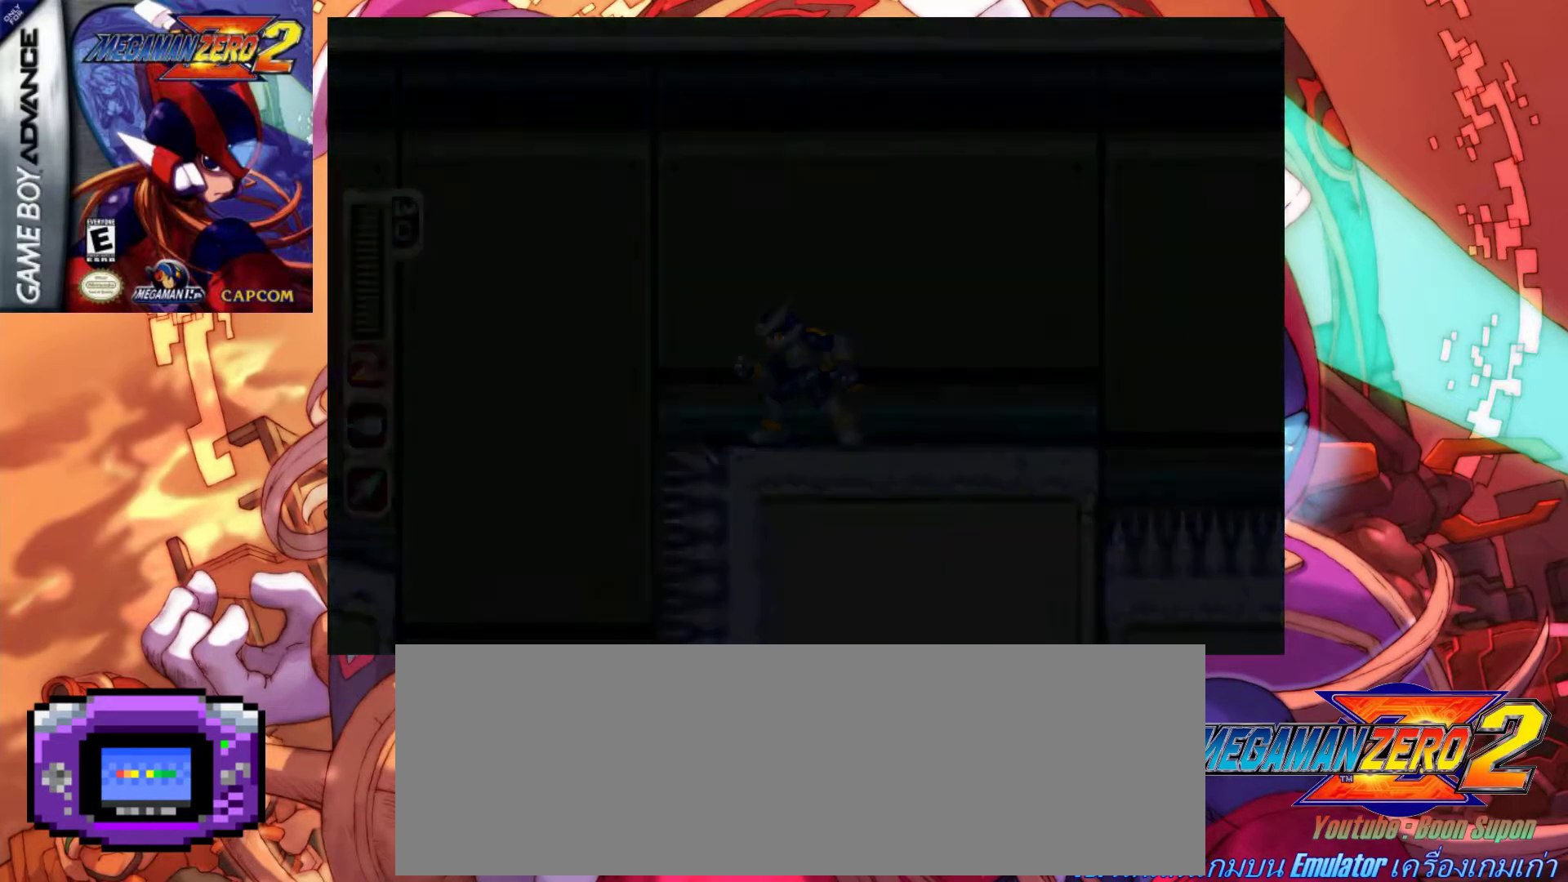
{"keys": [], "events": [[83, "z", "up"], [133, "a", "up"], [133, "right", "up"]]}
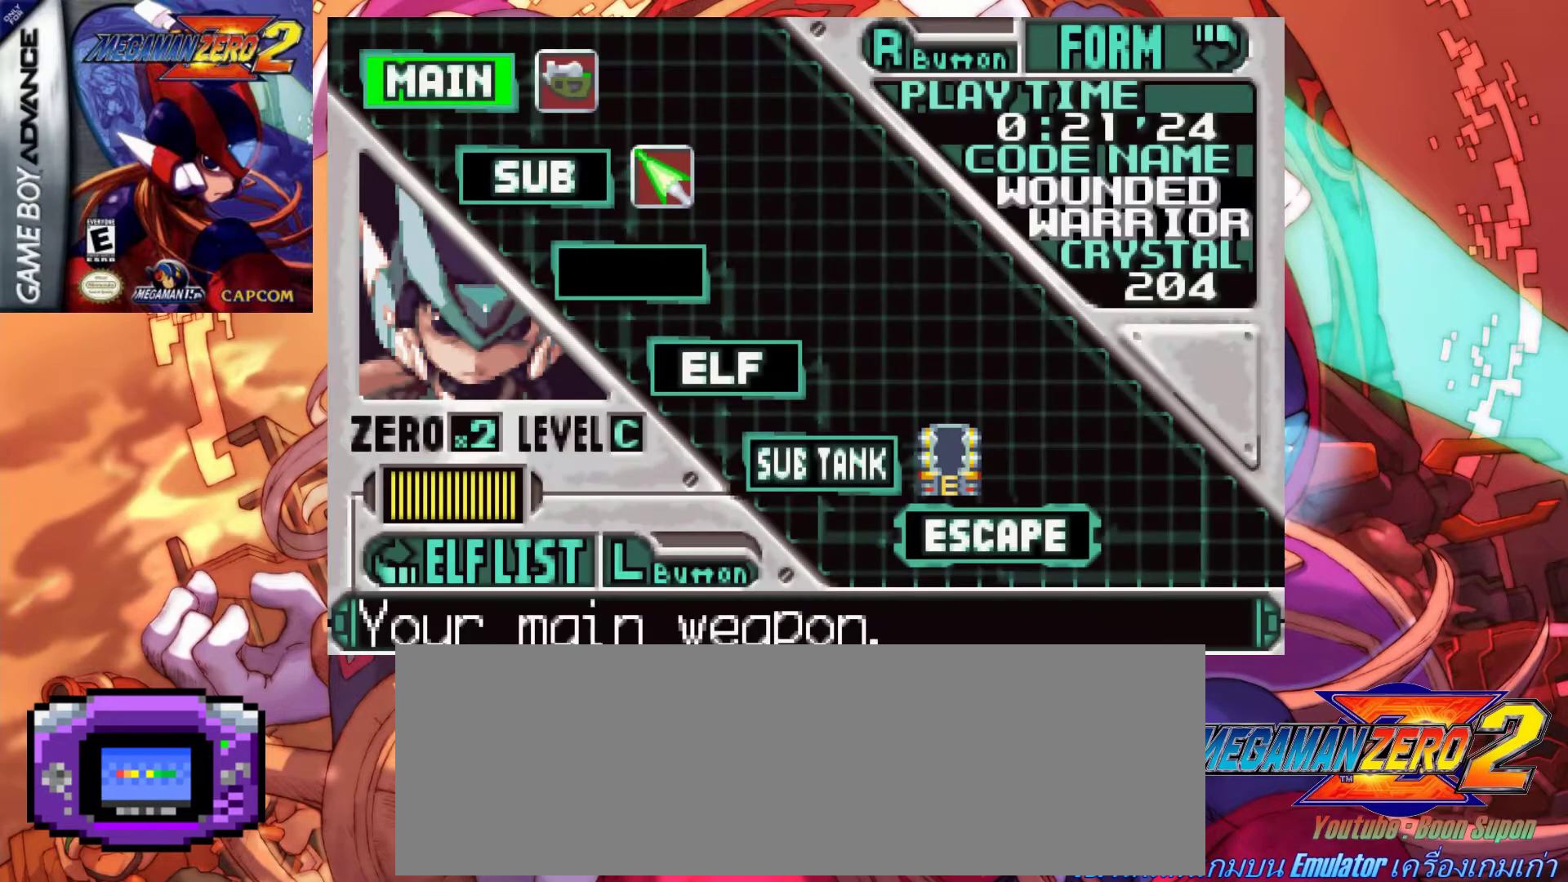
{"keys": ["z"], "events": [[50, "down", "down"], [150, "down", "up"], [283, "up", "down"], [383, "up", "up"], [383, "z", "down"]]}
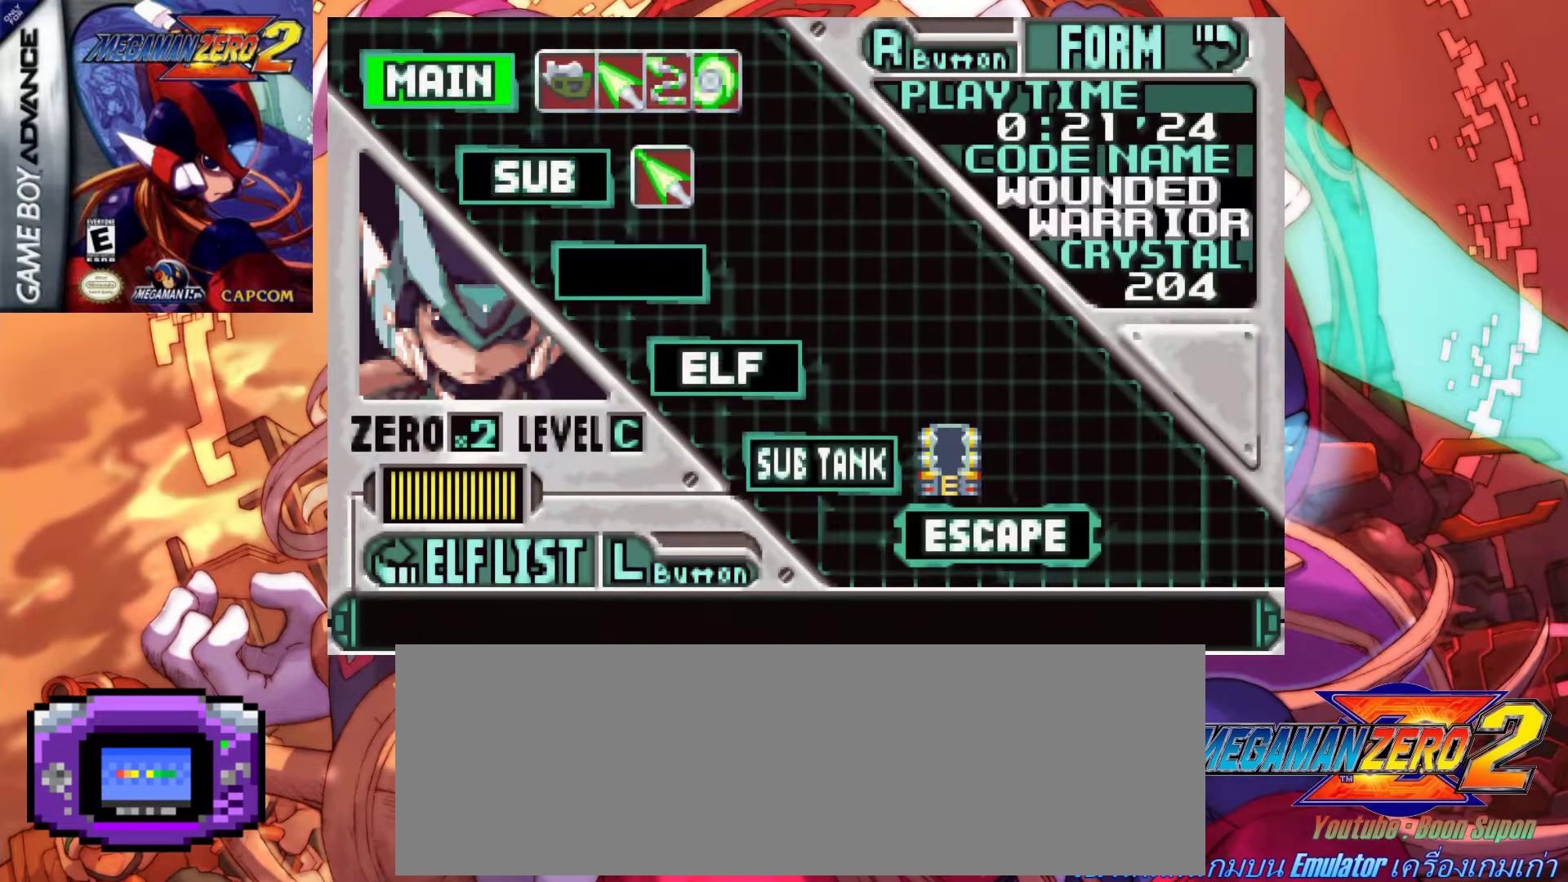
{"keys": [], "events": [[17, "z", "up"], [167, "right", "down"], [250, "right", "up"], [350, "right", "down"], [483, "right", "up"]]}
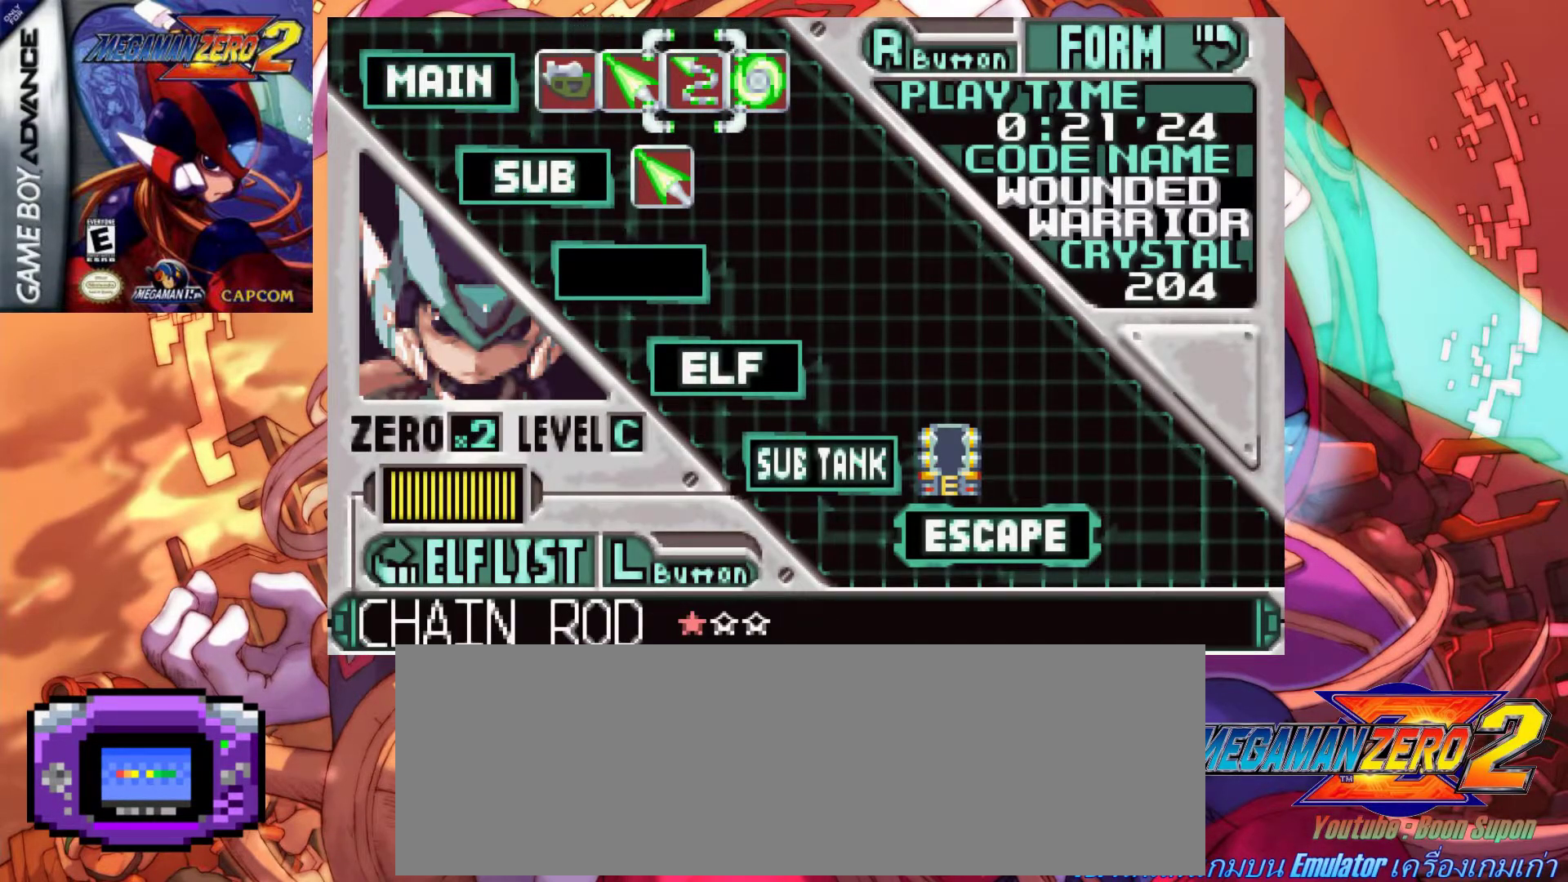
{"keys": [], "events": [[33, "z", "down"], [167, "return", "down"], [167, "z", "up"], [267, "return", "up"]]}
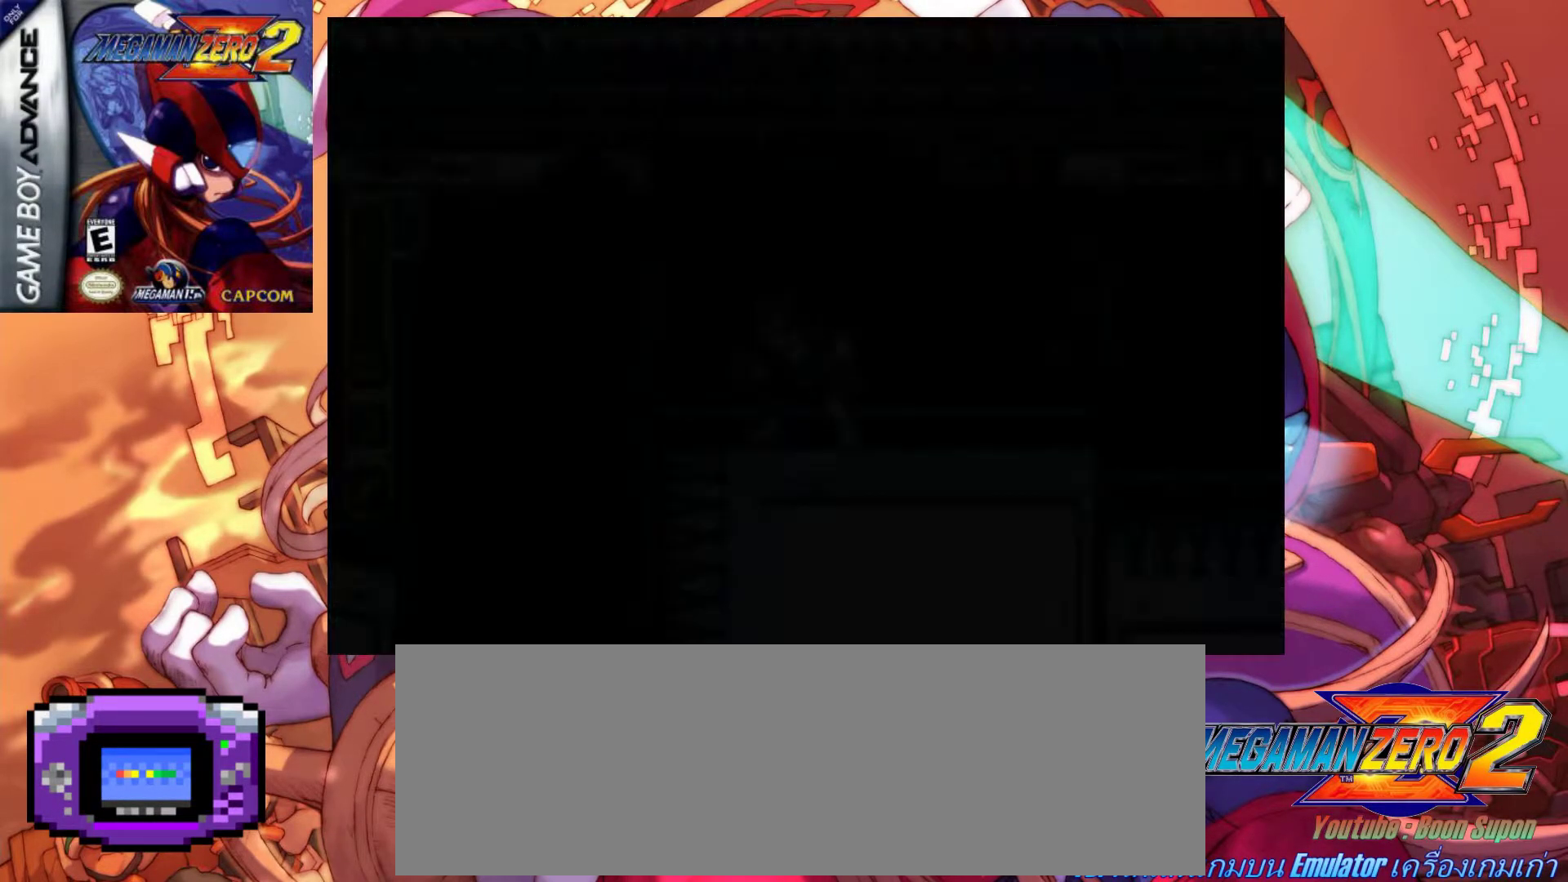
{"keys": ["a", "right", "z"], "events": [[50, "right", "down"], [283, "a", "down"], [333, "z", "down"]]}
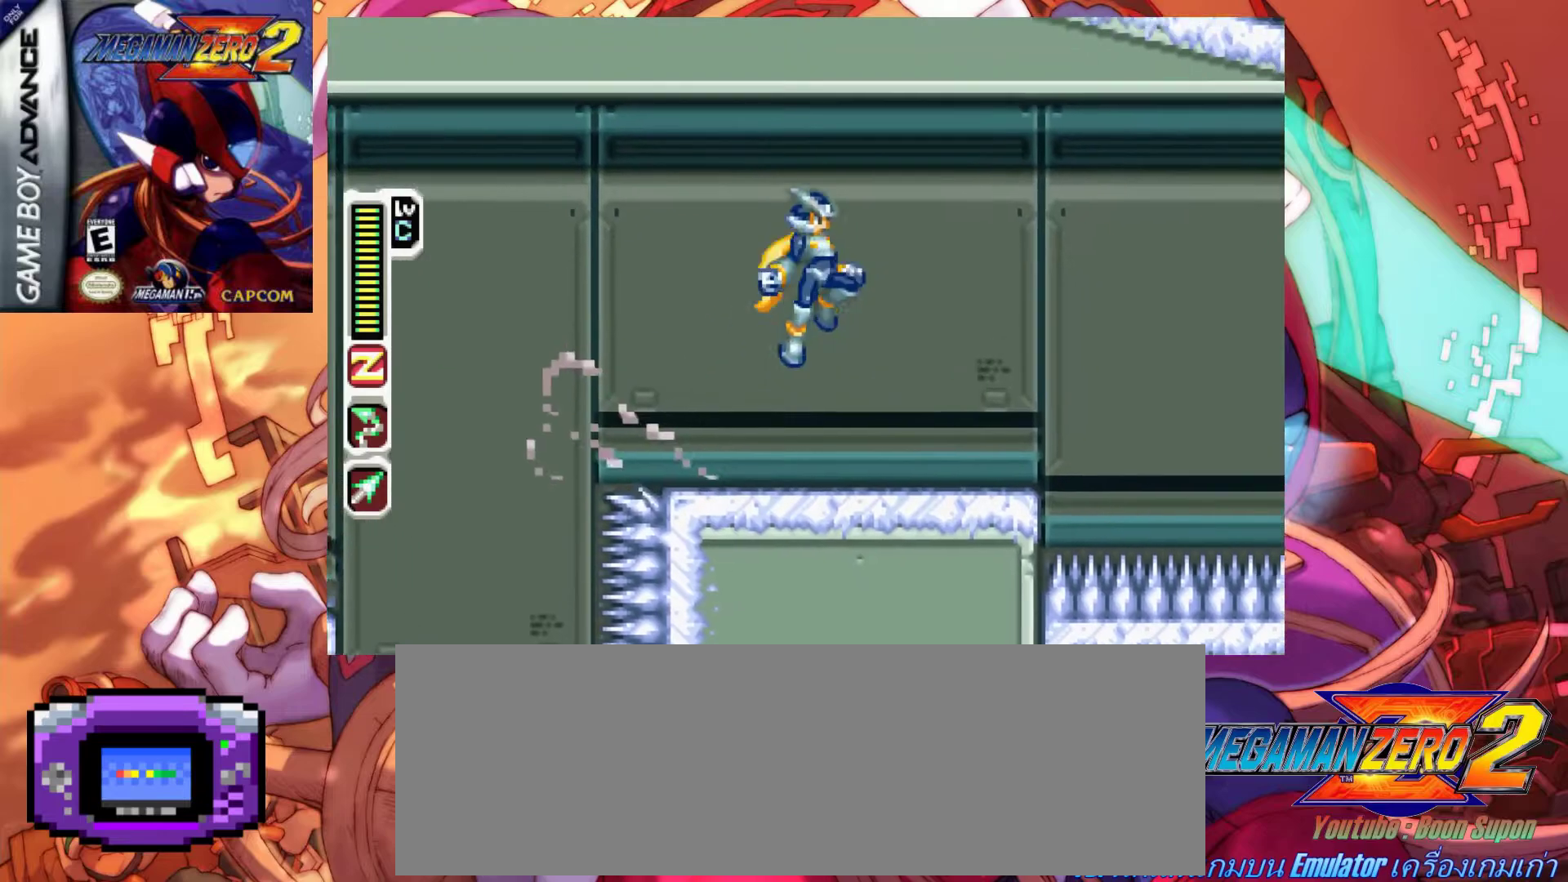
{"keys": ["a", "right", "z"], "events": [[17, "a", "up"], [17, "z", "up"], [67, "a", "down"], [117, "a", "up"], [167, "right", "up"], [433, "a", "down"], [483, "right", "down"], [483, "z", "down"]]}
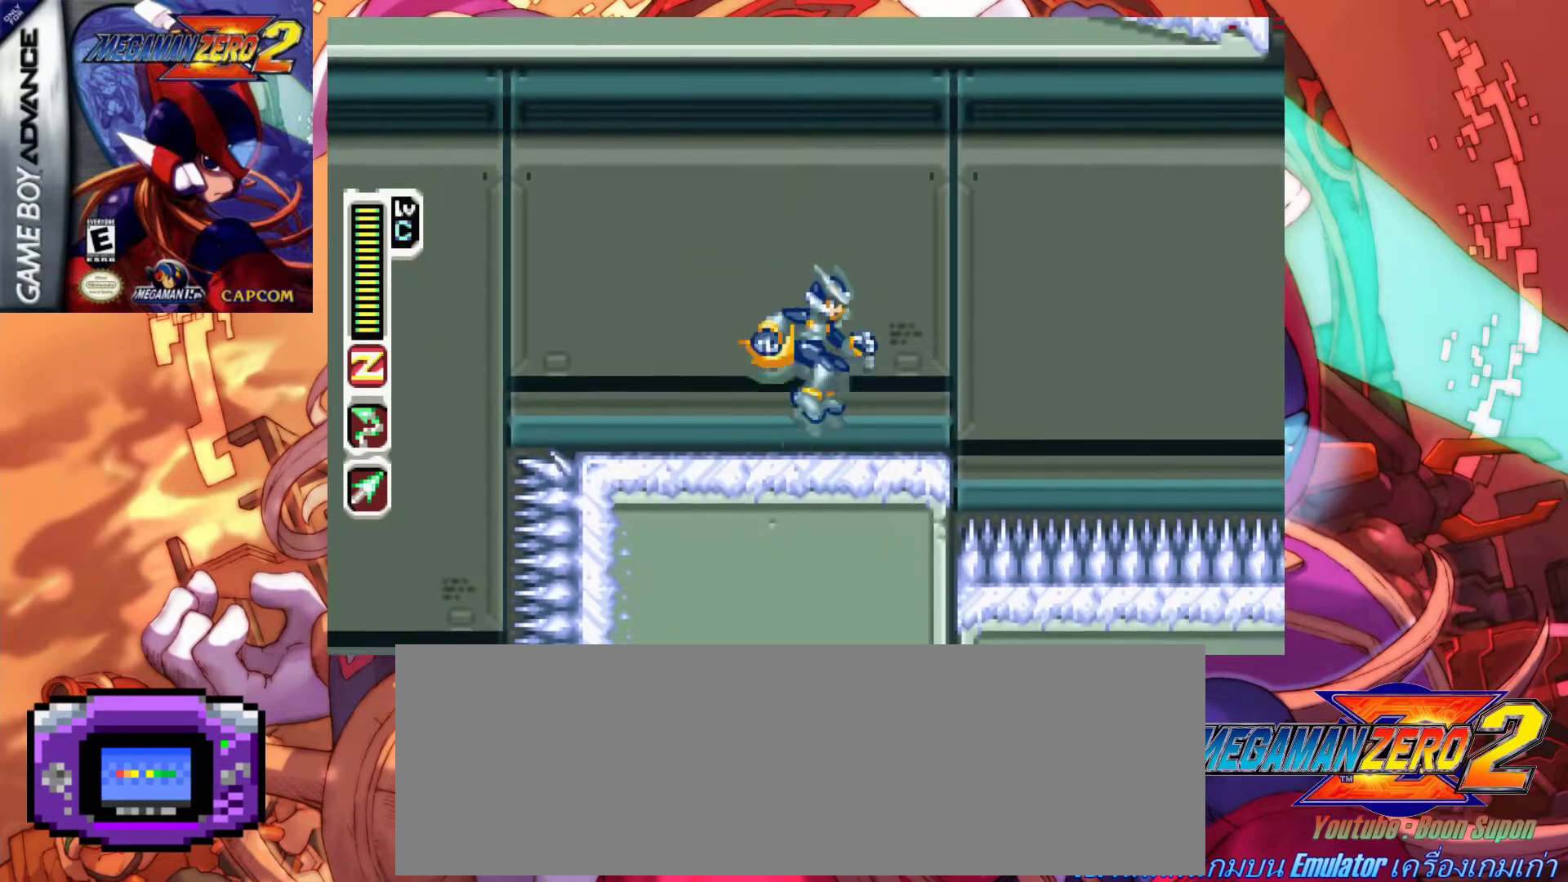
{"keys": ["left", "up", "x"], "events": [[33, "up", "down"], [133, "z", "up"], [183, "x", "down"], [217, "a", "up"], [267, "left", "down"], [267, "right", "up"]]}